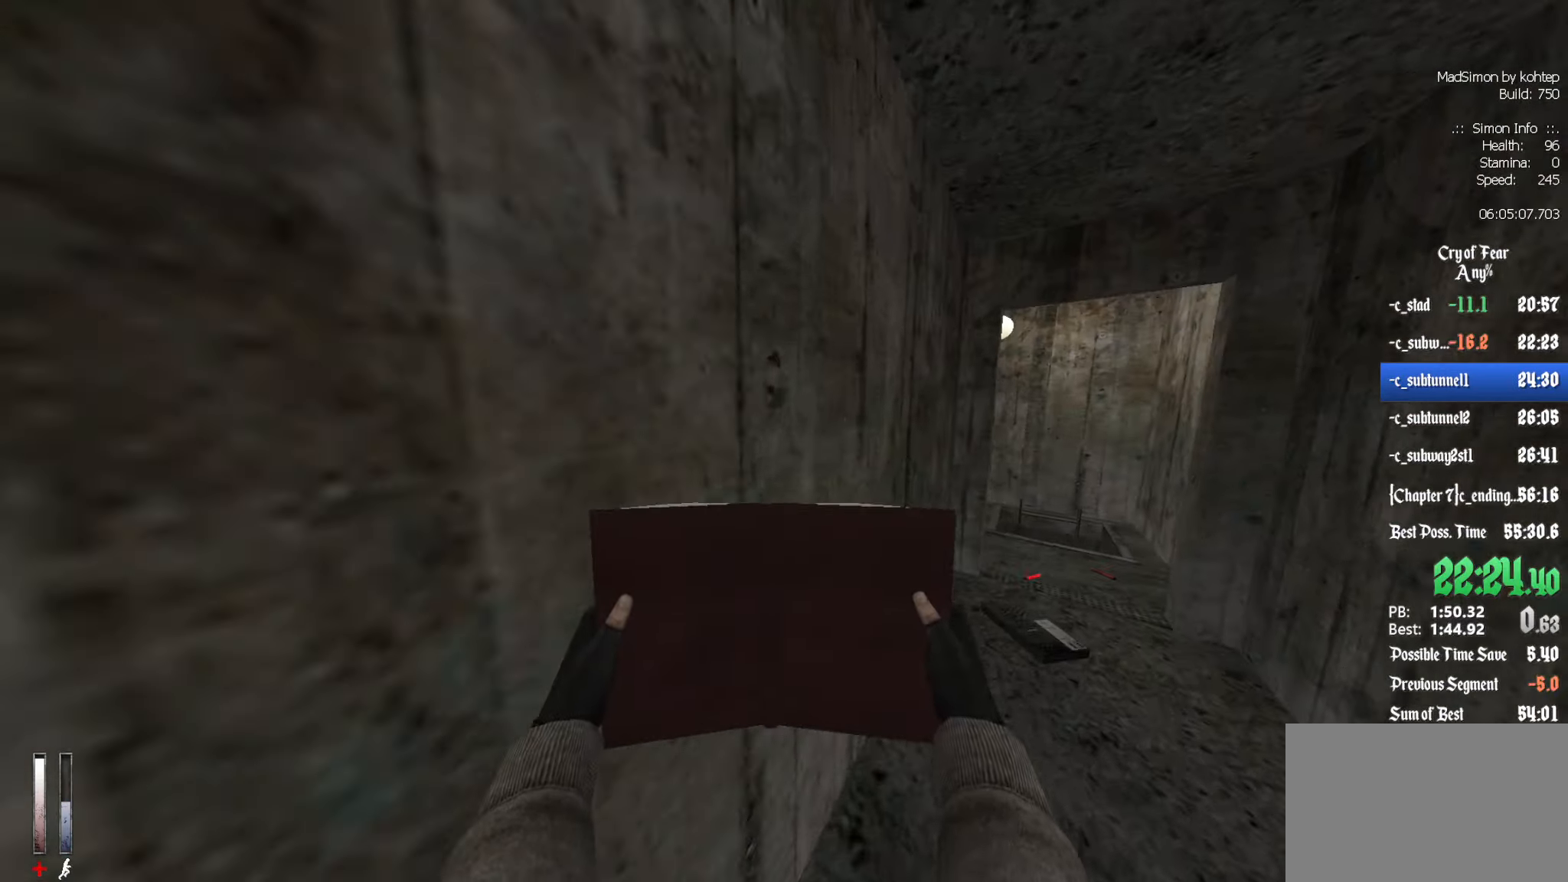
Gameplay with keyboard and mouse; each line is a JSON object with the keys and mouse buttons held at the frame after it. "events" lists presses ("down") and releases ("up") of "1", "2", "3", "4", "5", "a", "alt", "c", "ctrl", "d", "e", "f", "q", "r", "s", "shift", "space", "tab", "v", "w", "x", "z", "mouse_left", "mouse_middle", "mouse_right", "mouse_wheel_up" and "mouse_wheel_down" between this image and that frame as [ms after this image, input, new state], when the widget could be followed in between. "mouse_left", "mouse_middle", "mouse_right", "mouse_wheel_up", "mouse_wheel_down" = the "left", "middle", "right", "wheel_up", "wheel_down" buttons of the "mouse" list. No other keys are recorded. Mouse movement is not recorded.
{"keys": ["z"], "mouse": [], "events": [[67, "d", "up"], [167, "d", "down"], [400, "d", "up"]]}
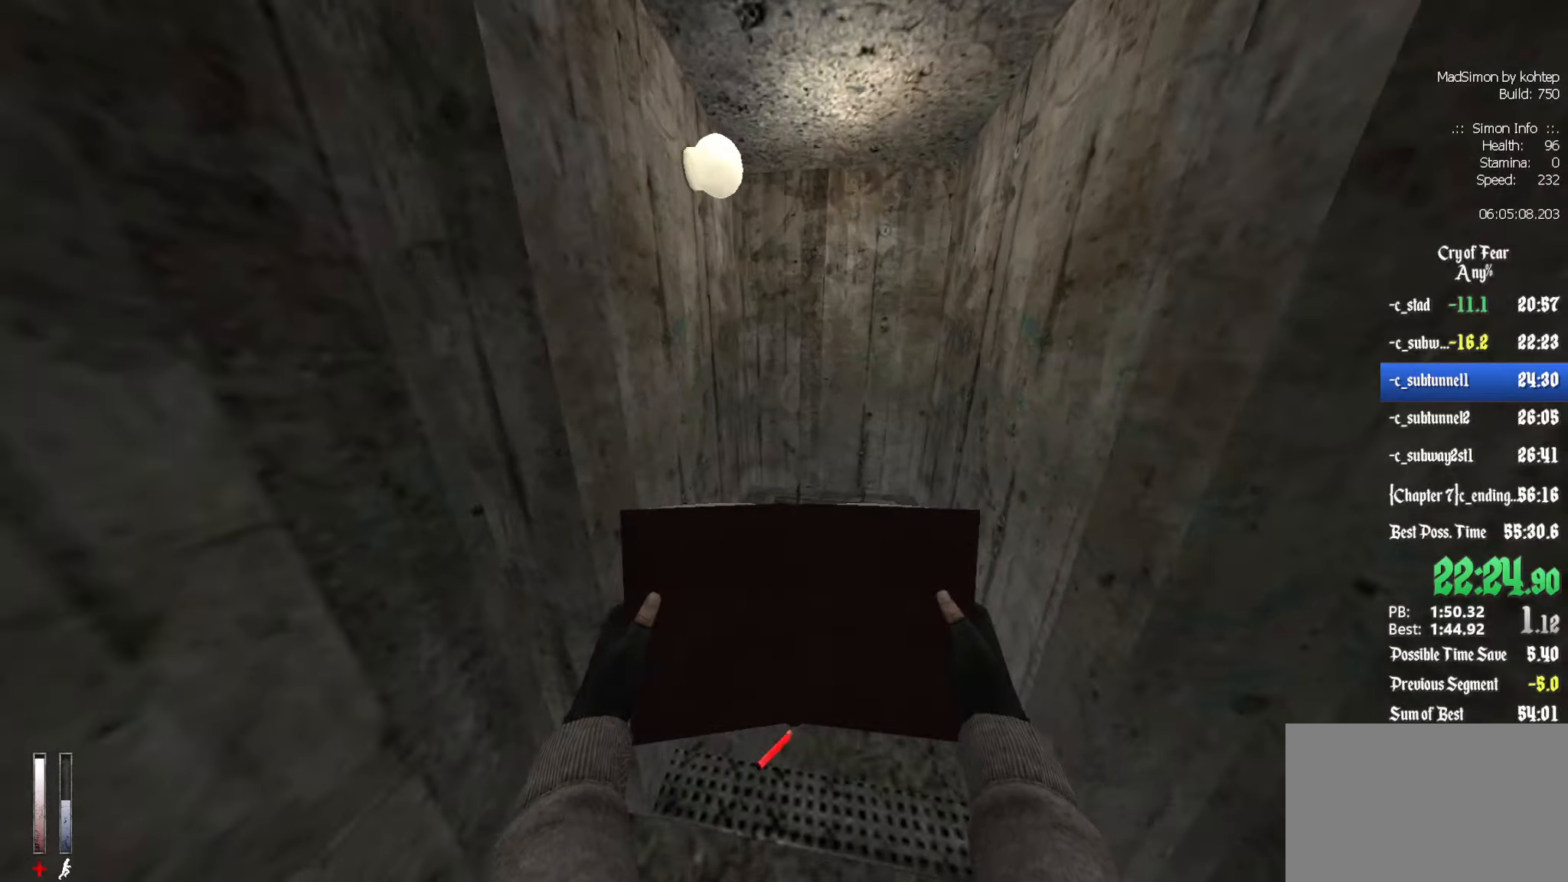
{"keys": [], "mouse": [], "events": [[83, "z", "up"], [133, "3", "down"], [216, "3", "up"], [450, "d", "down"], [500, "d", "up"]]}
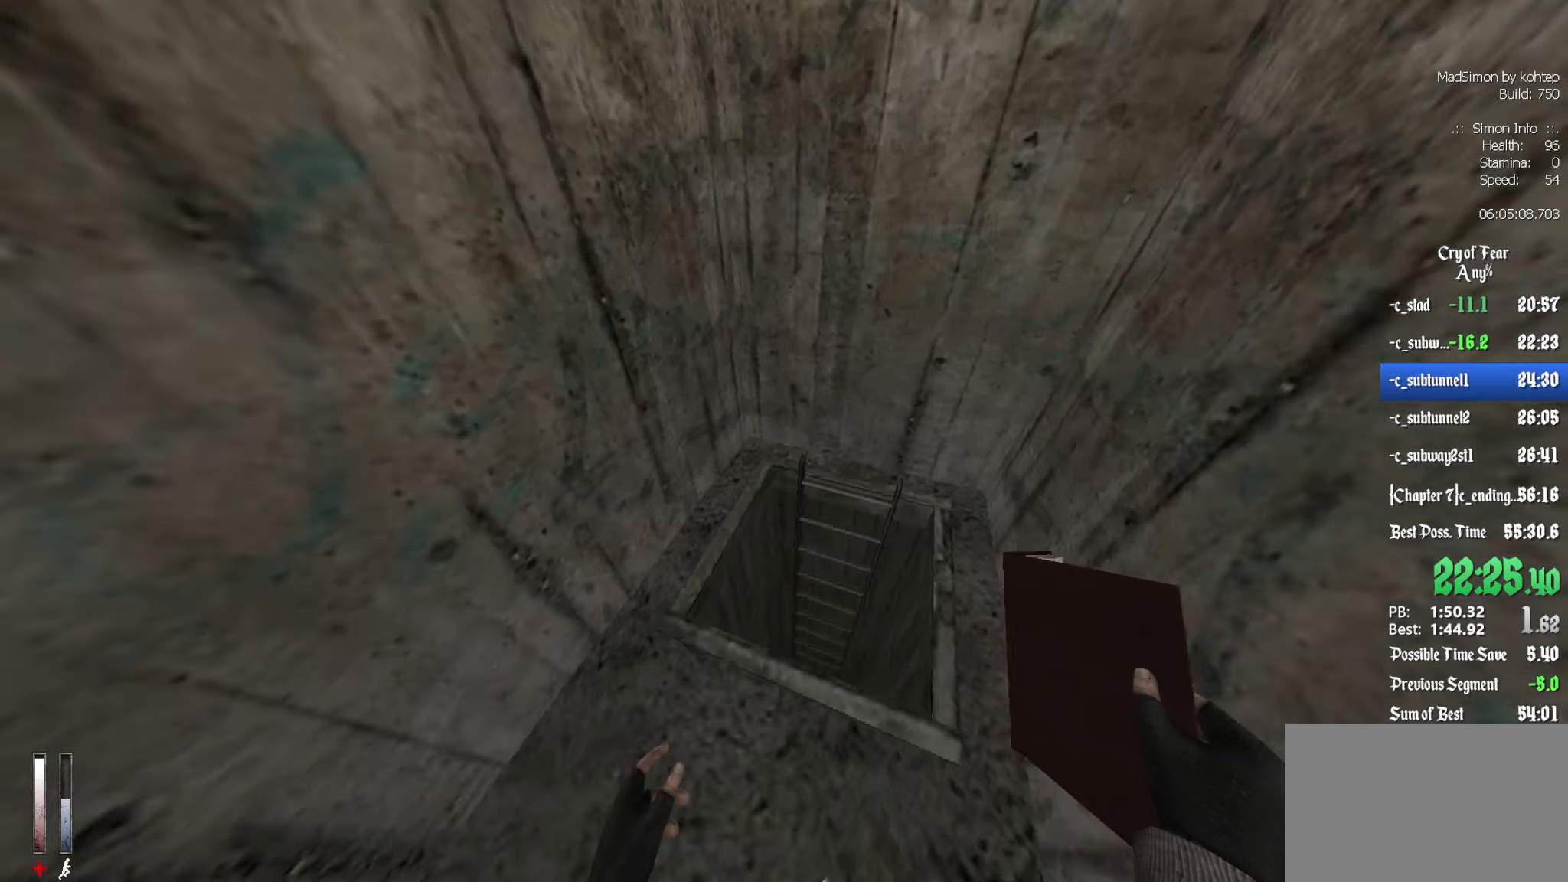
{"keys": [], "mouse": [], "events": [[416, "d", "down"], [416, "s", "down"], [466, "d", "up"], [466, "s", "up"]]}
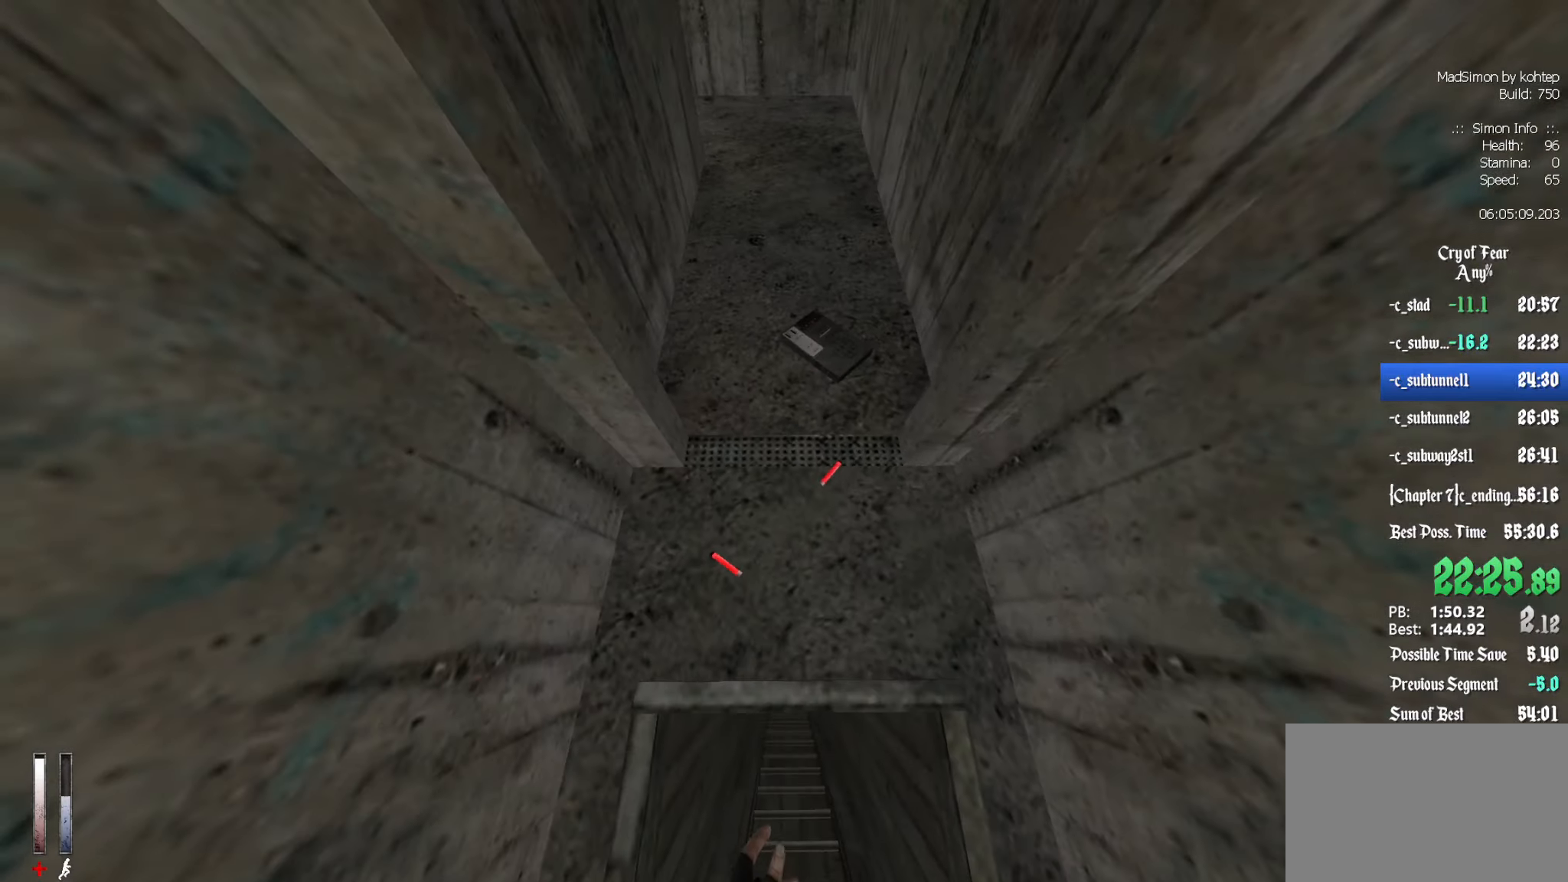
{"keys": [], "mouse": [], "events": [[333, "s", "down"], [433, "s", "up"]]}
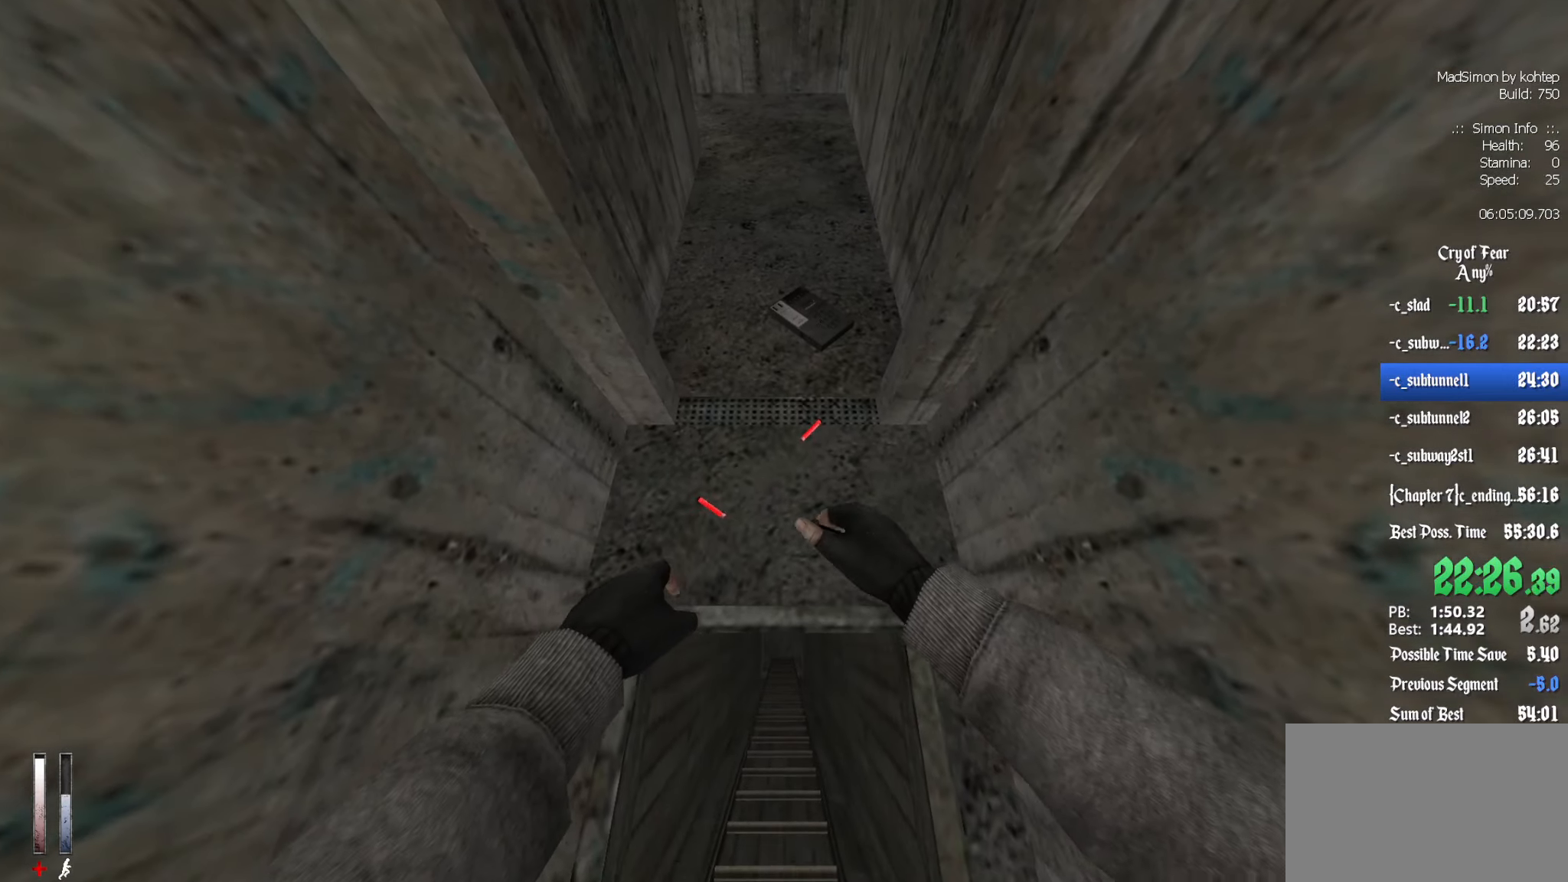
{"keys": [], "mouse": [], "events": [[166, "mouse_left", "down"], [266, "mouse_left", "up"], [300, "mouse_left", "down"], [450, "mouse_left", "up"]]}
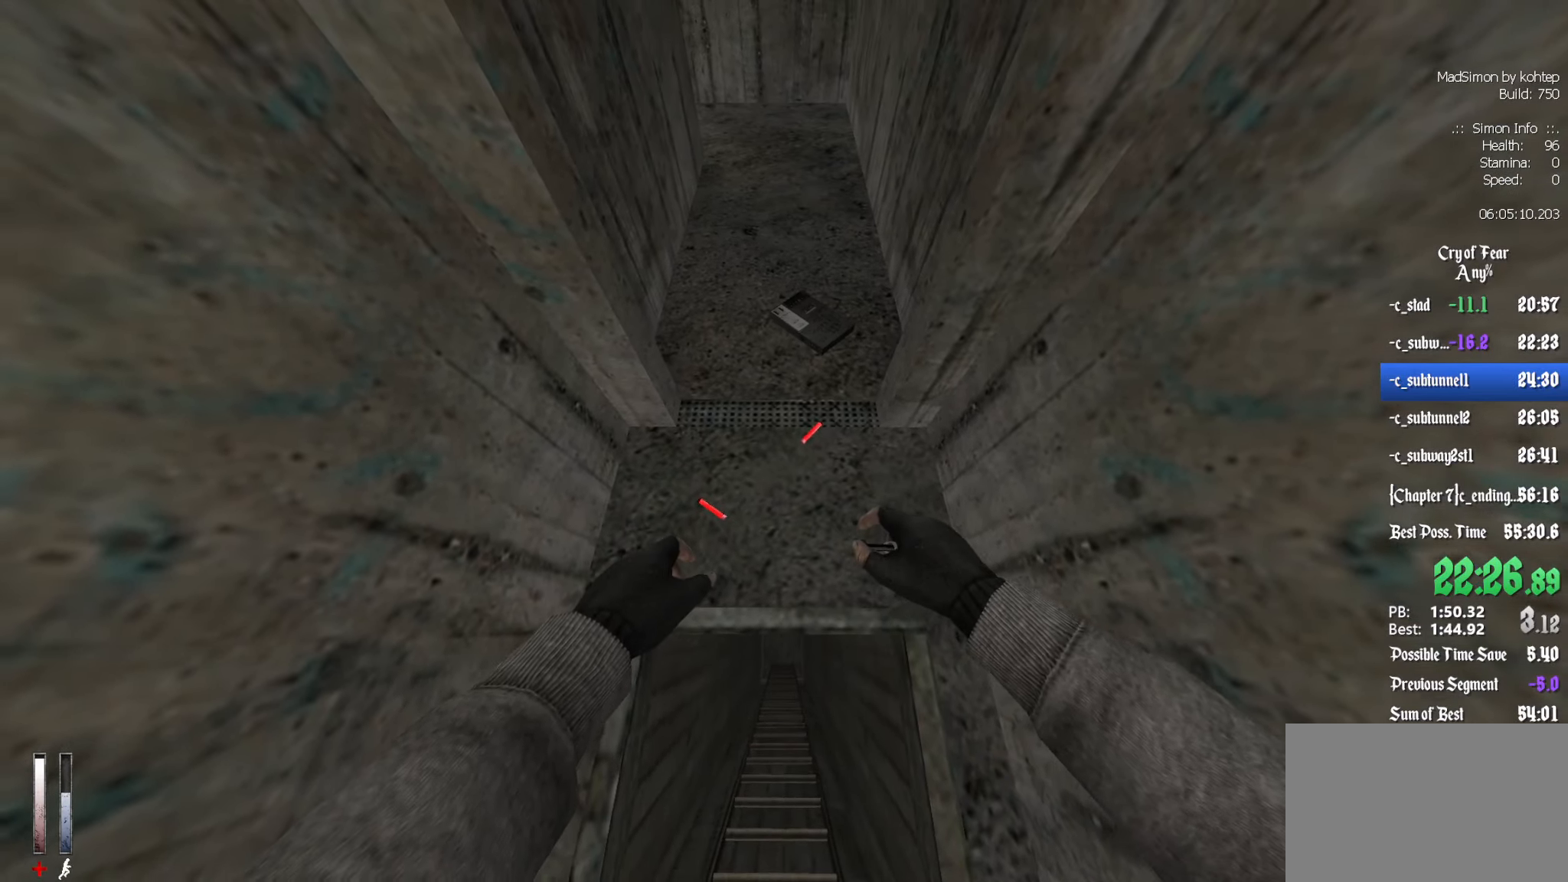
{"keys": [], "mouse": [], "events": [[33, "mouse_left", "down"], [83, "s", "down"], [133, "mouse_left", "up"], [183, "mouse_left", "down"], [266, "s", "up"], [316, "mouse_left", "up"], [416, "z", "down"], [500, "z", "up"]]}
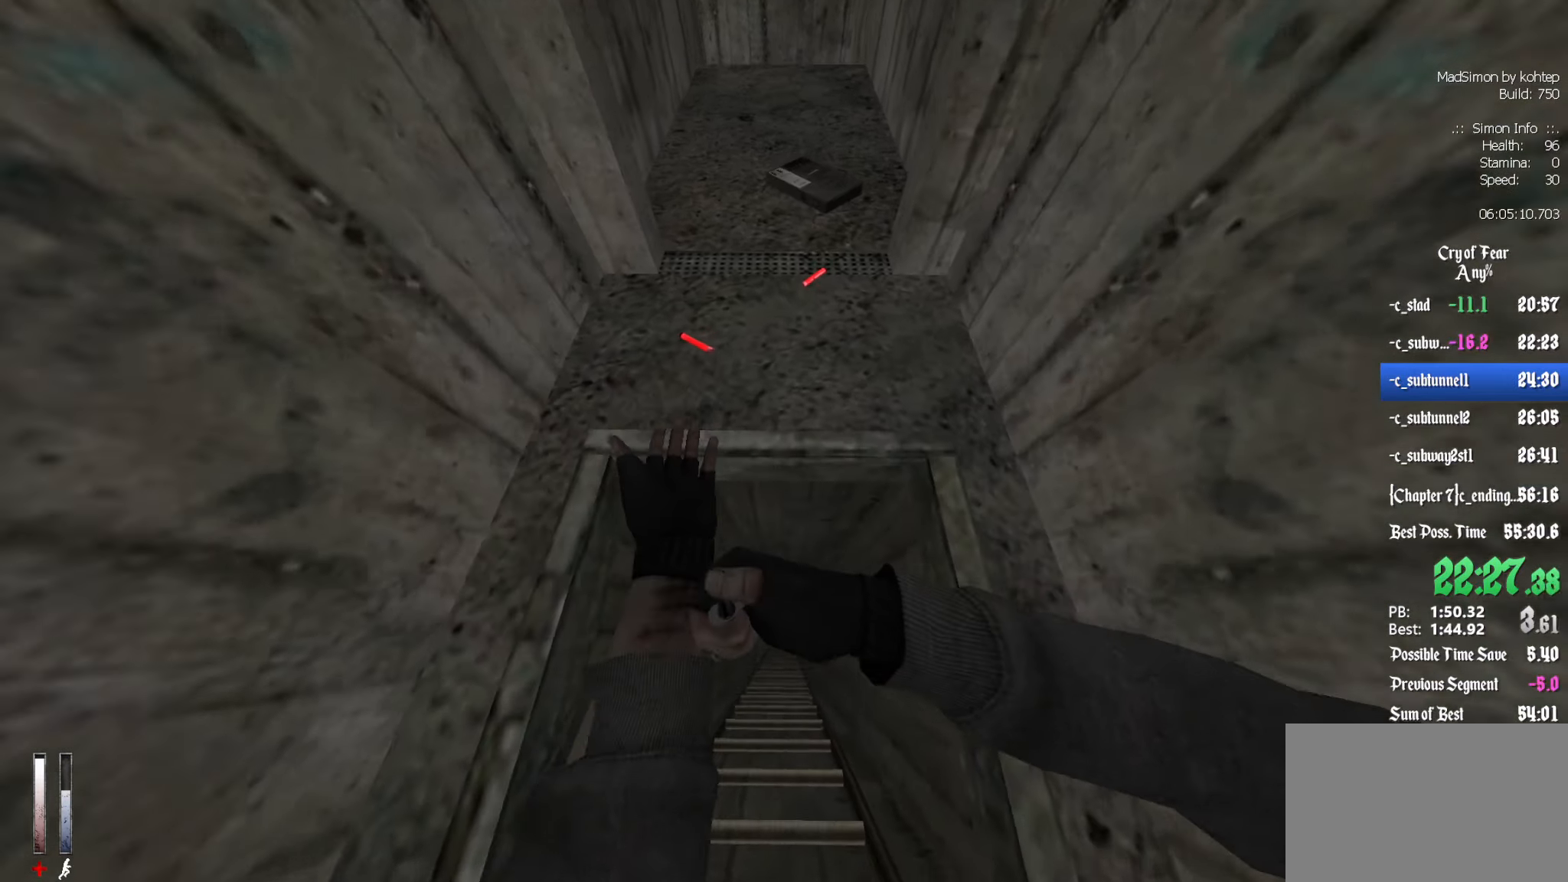
{"keys": [], "mouse": [], "events": []}
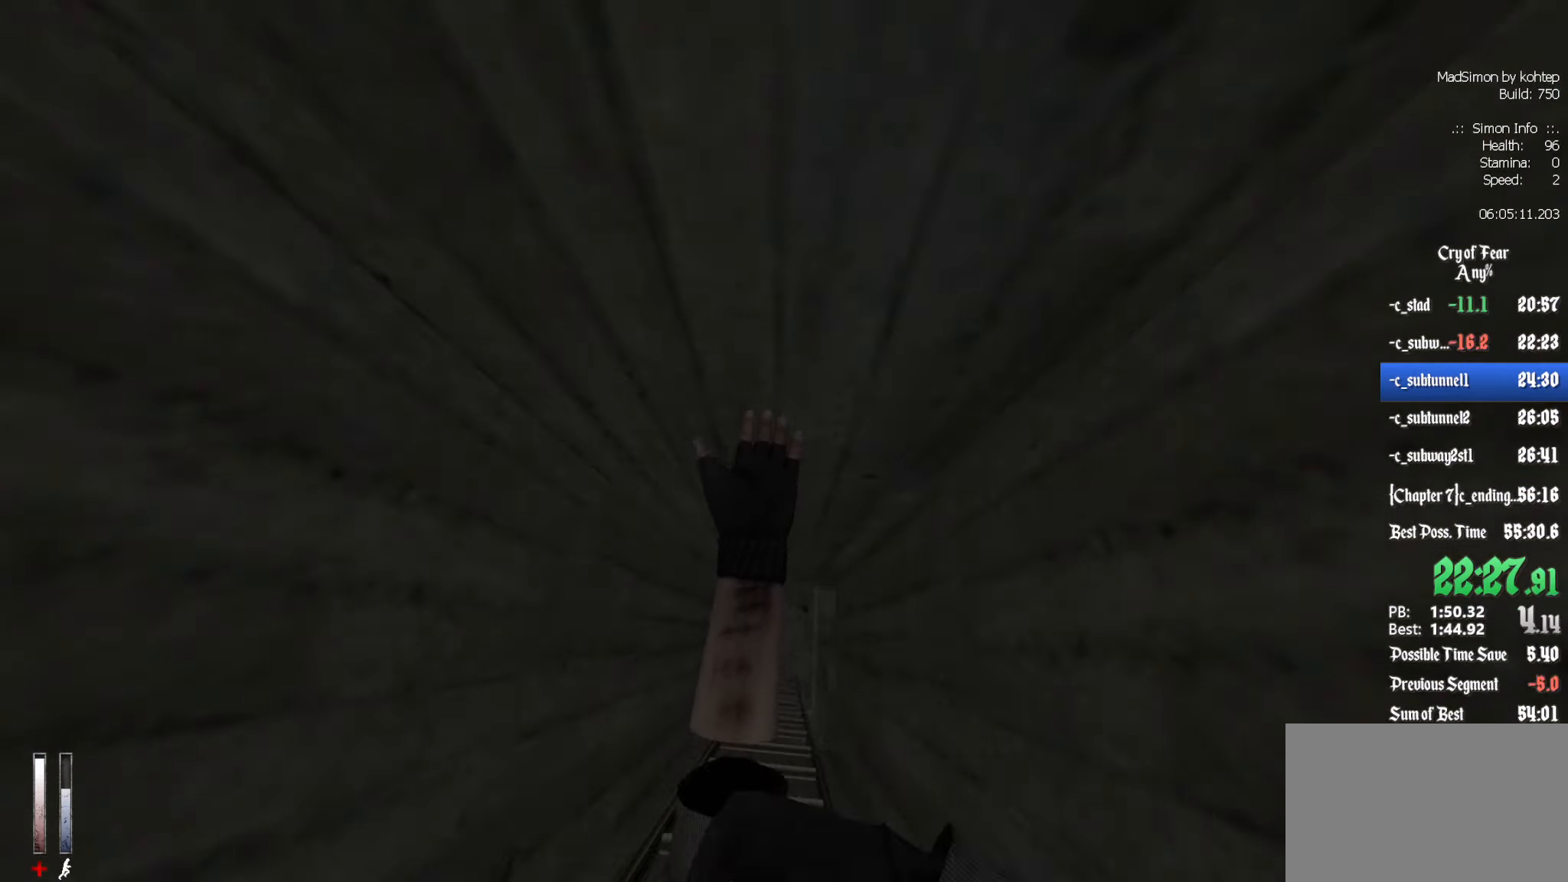
{"keys": ["ctrl", "z"], "mouse": ["wheel_down"], "events": [[100, "z", "down"], [150, "alt", "down"], [250, "mouse_wheel_down", "down"], [383, "ctrl", "down"], [433, "alt", "up"], [433, "mouse_wheel_down", "up"], [483, "mouse_wheel_down", "down"]]}
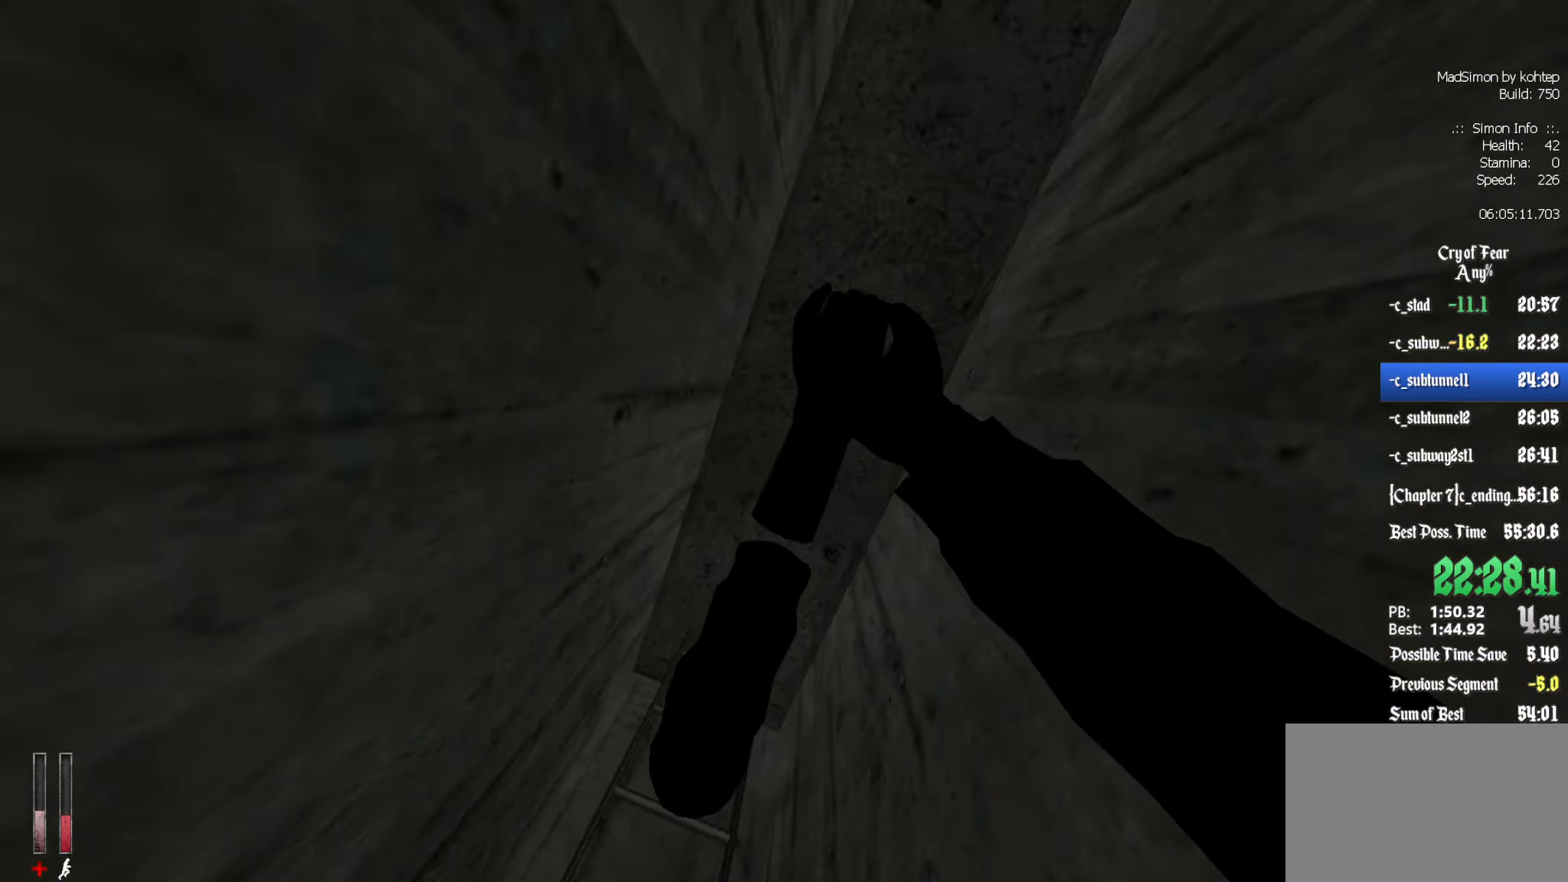
{"keys": ["ctrl"], "mouse": ["wheel_up"], "events": [[16, "mouse_wheel_down", "up"], [400, "mouse_wheel_up", "down"], [400, "z", "up"]]}
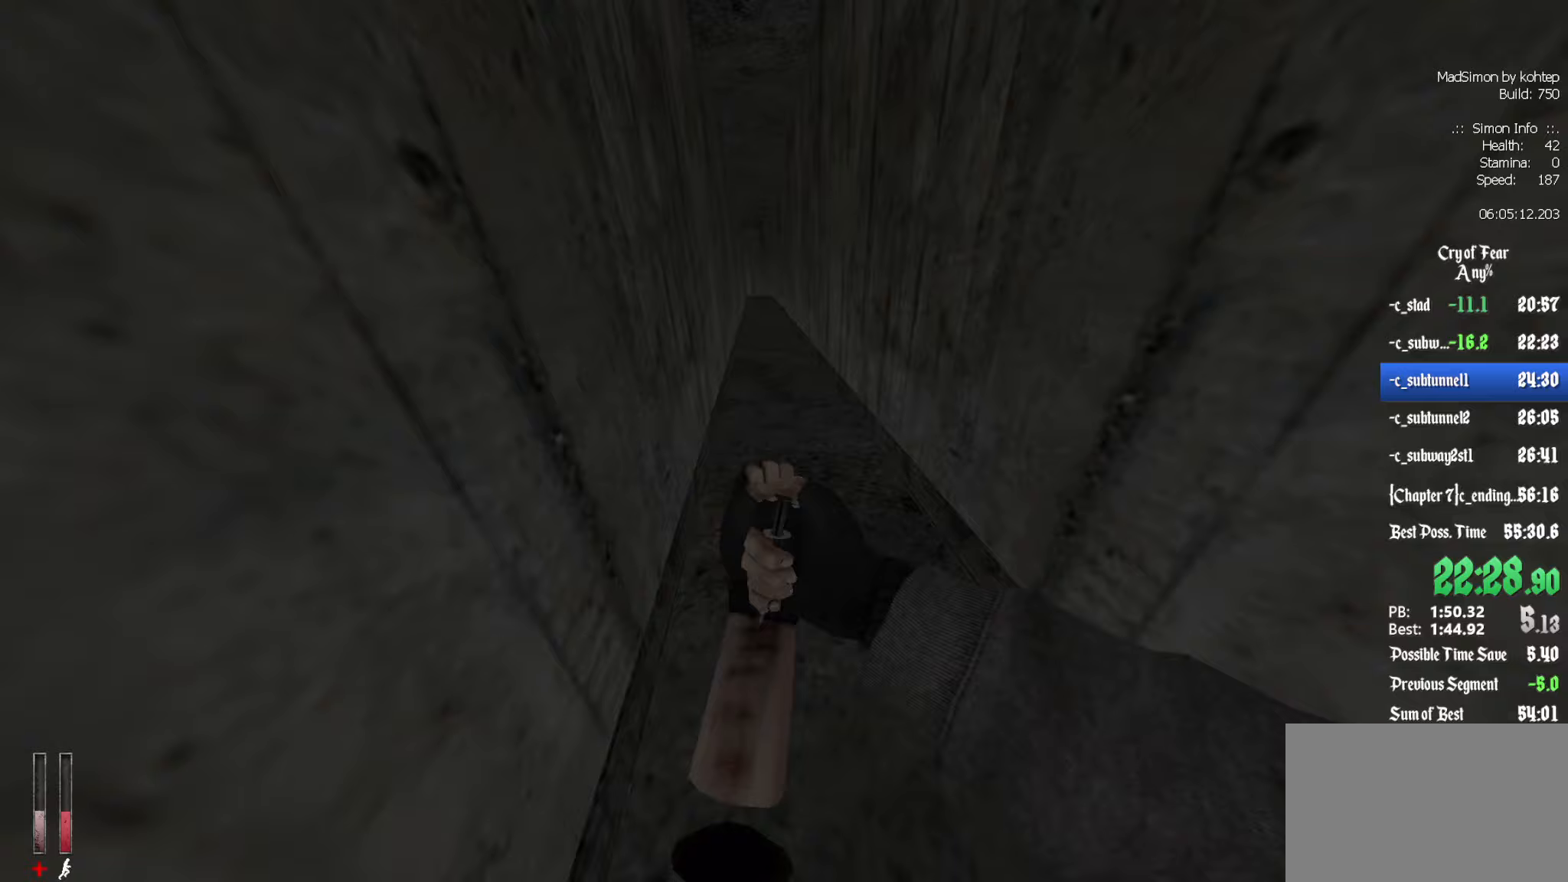
{"keys": [], "mouse": [], "events": [[33, "d", "down"], [217, "d", "up"], [267, "mouse_wheel_up", "up"], [267, "q", "down"], [450, "q", "up"], [500, "ctrl", "up"]]}
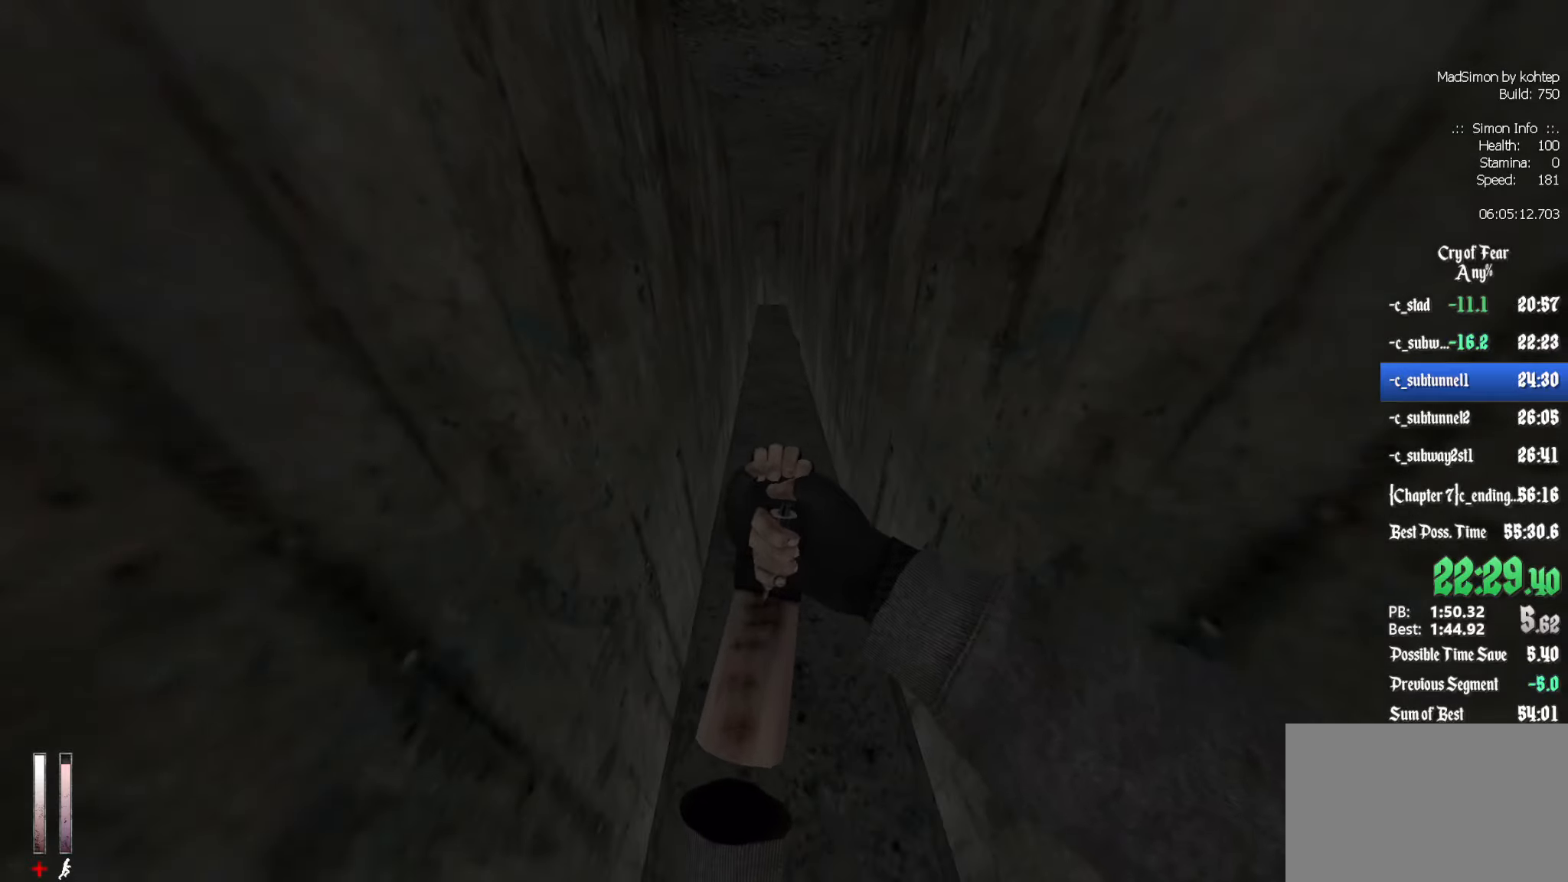
{"keys": ["ctrl"], "mouse": ["wheel_down"], "events": [[100, "z", "down"], [283, "alt", "down"], [333, "mouse_wheel_down", "down"], [417, "ctrl", "down"], [467, "alt", "up"], [467, "z", "up"]]}
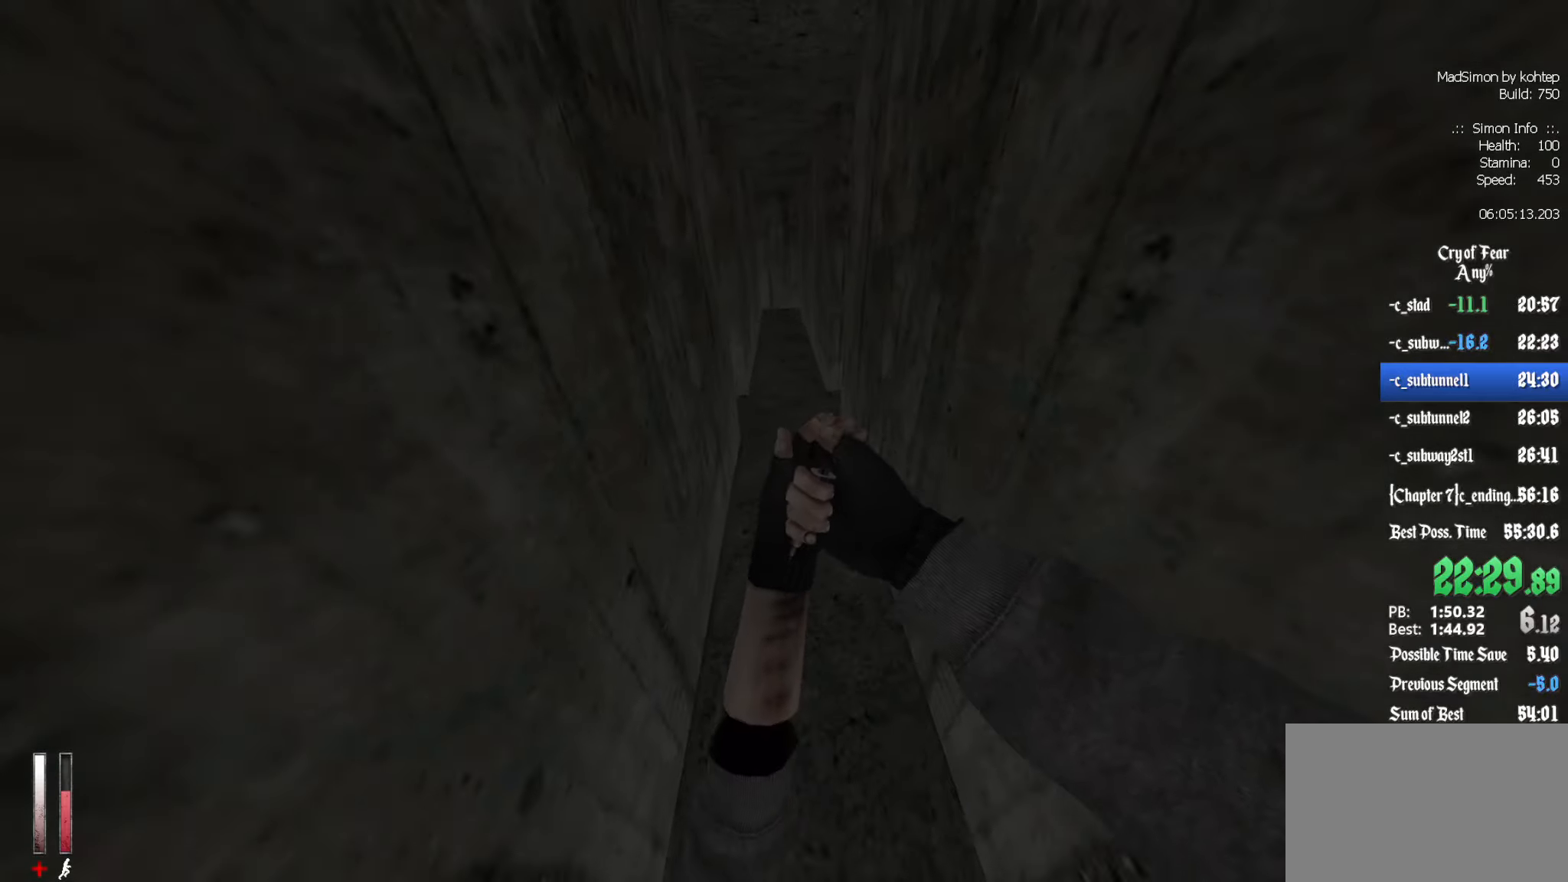
{"keys": [], "mouse": [], "events": [[67, "mouse_wheel_down", "up"], [100, "d", "down"], [200, "d", "up"], [300, "q", "down"], [383, "ctrl", "up"], [483, "q", "up"]]}
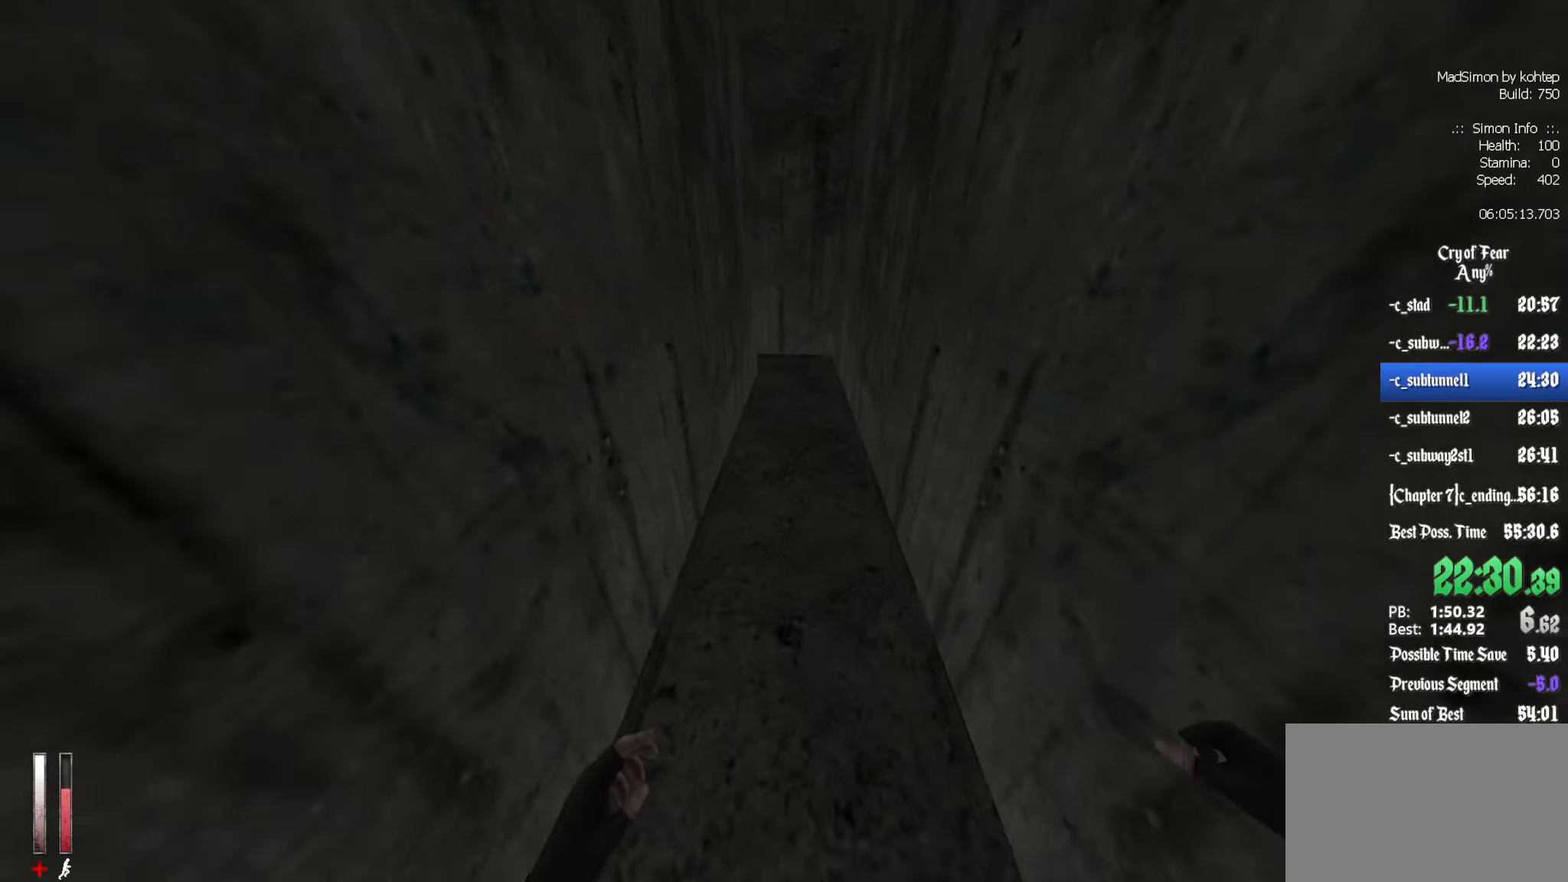
{"keys": ["q"], "mouse": [], "events": [[67, "mouse_wheel_up", "down"], [117, "z", "down"], [167, "d", "down"], [217, "mouse_wheel_up", "up"], [217, "z", "up"], [400, "d", "up"], [500, "q", "down"]]}
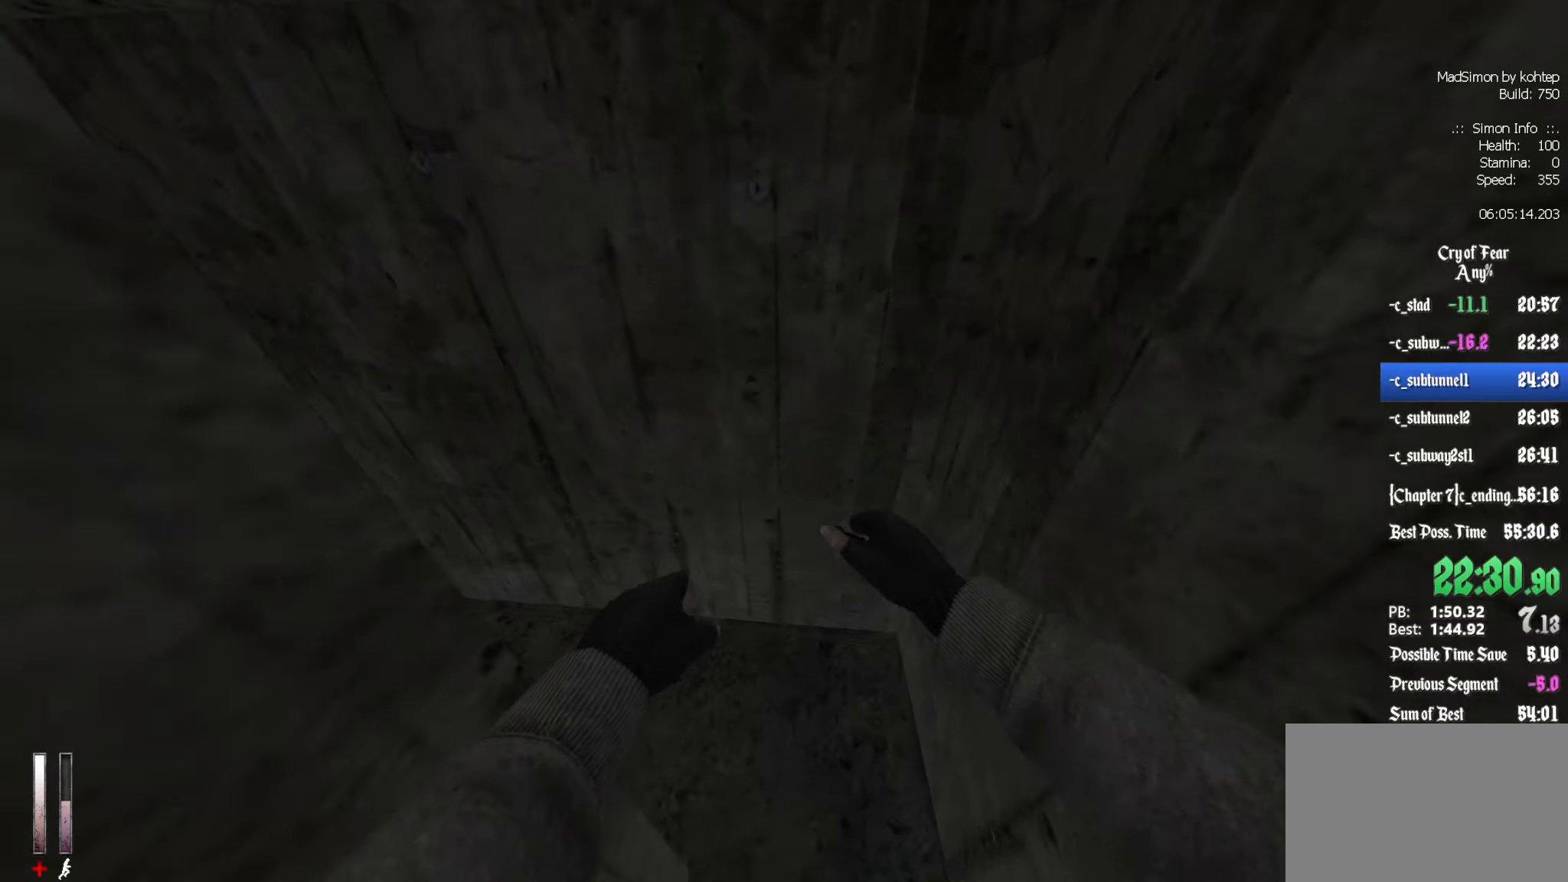
{"keys": ["z"], "mouse": [], "events": [[317, "z", "down"], [367, "q", "up"]]}
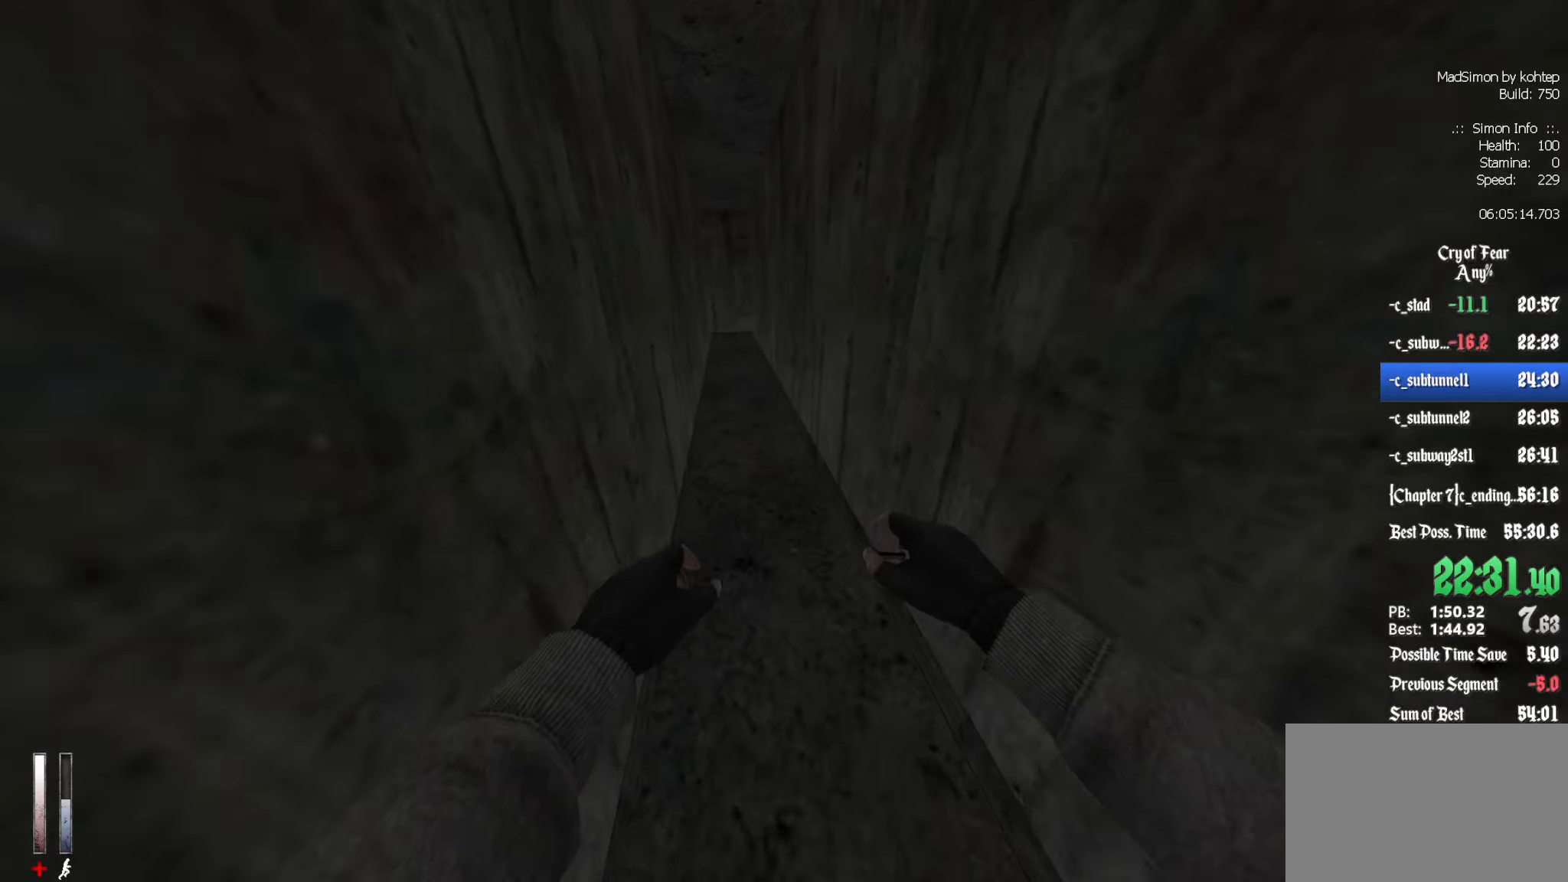
{"keys": ["ctrl"], "mouse": [], "events": [[183, "alt", "down"], [233, "ctrl", "down"], [283, "mouse_wheel_down", "down"], [283, "z", "up"], [383, "alt", "up"], [383, "mouse_wheel_down", "up"]]}
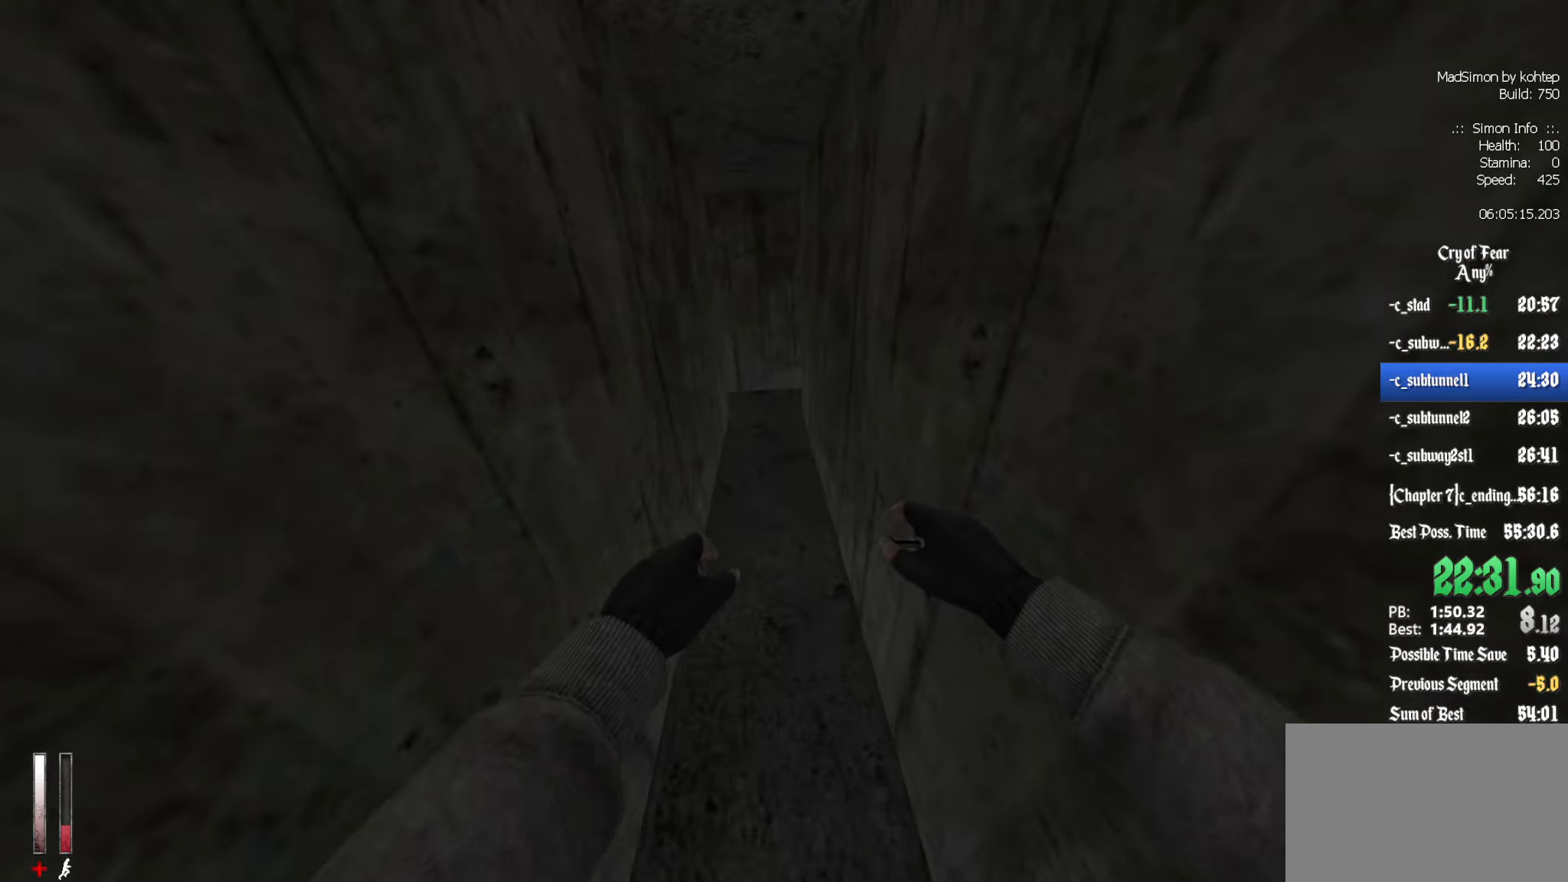
{"keys": ["d", "z"], "mouse": [], "events": [[17, "ctrl", "up"], [300, "d", "down"], [433, "z", "down"]]}
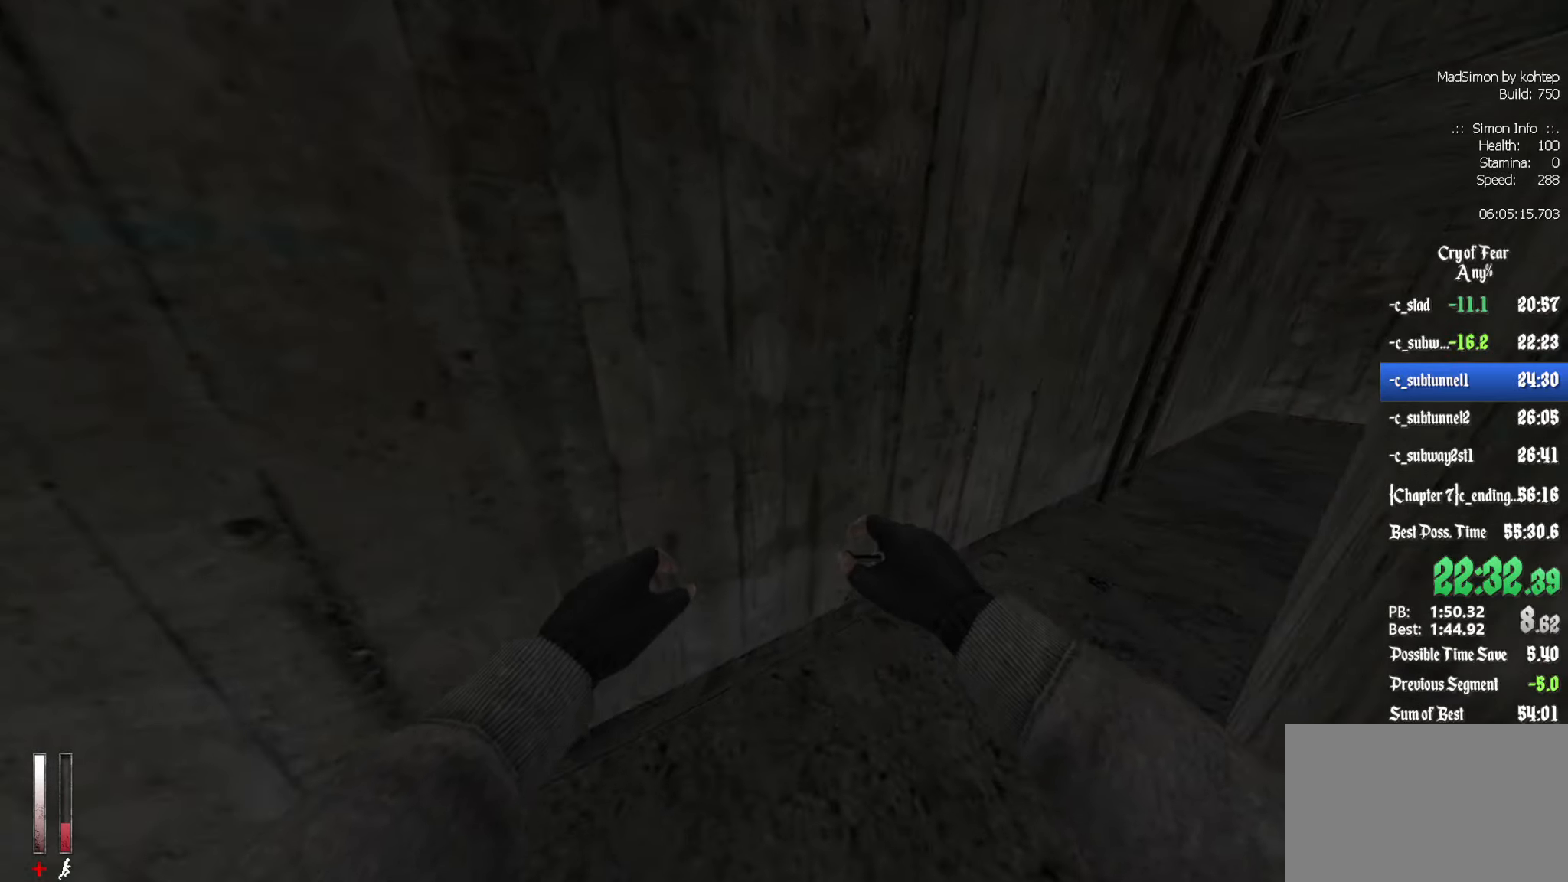
{"keys": ["z"], "mouse": [], "events": [[400, "d", "up"]]}
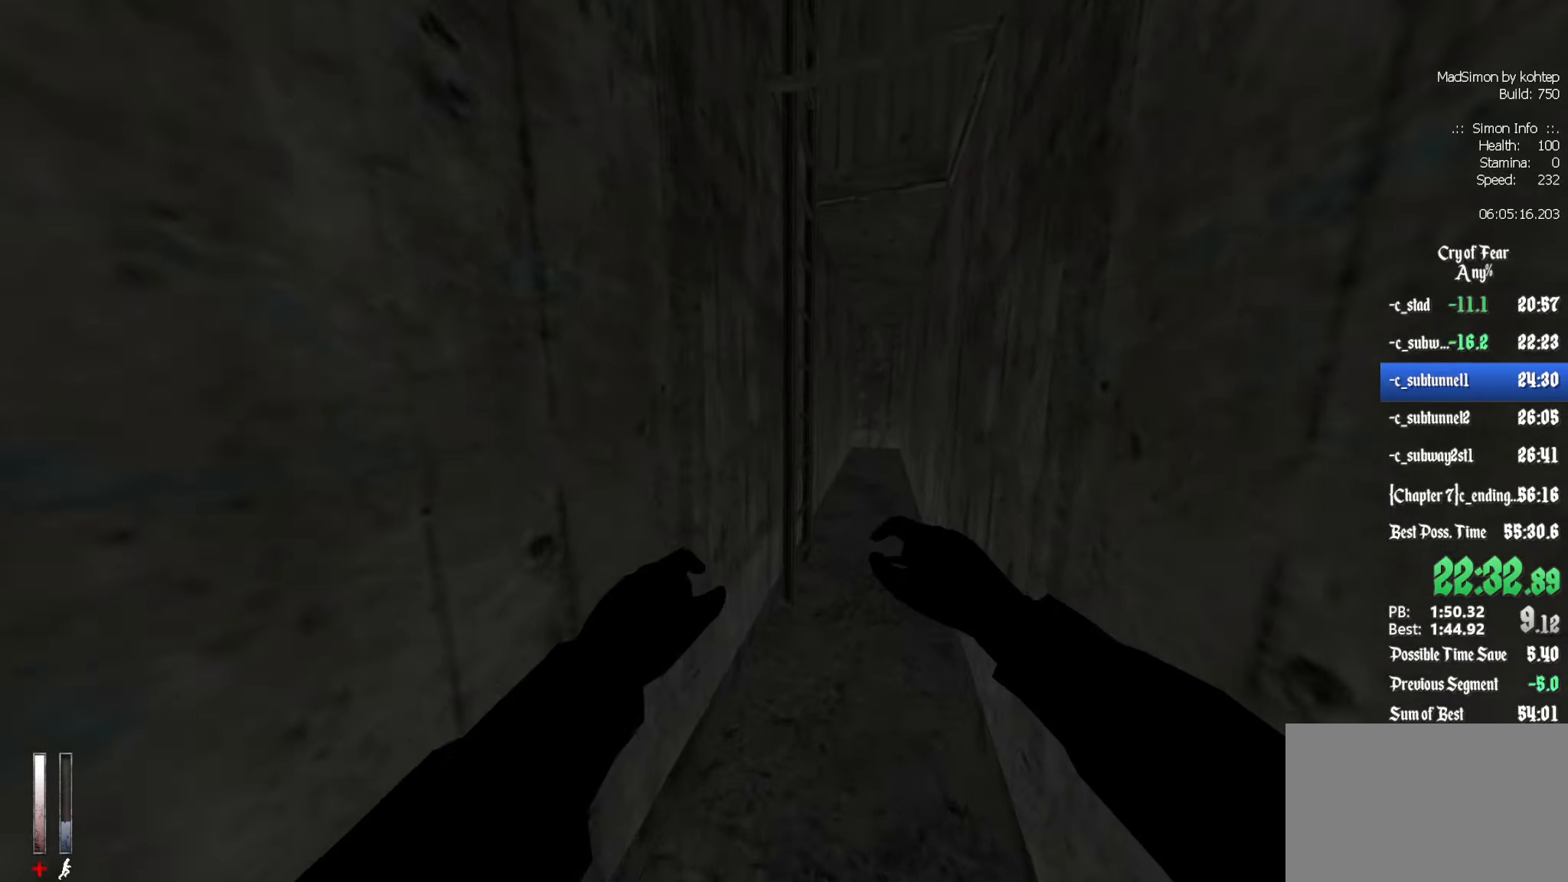
{"keys": ["z"], "mouse": [], "events": [[184, "z", "up"], [234, "e", "down"], [267, "e", "up"], [417, "z", "down"]]}
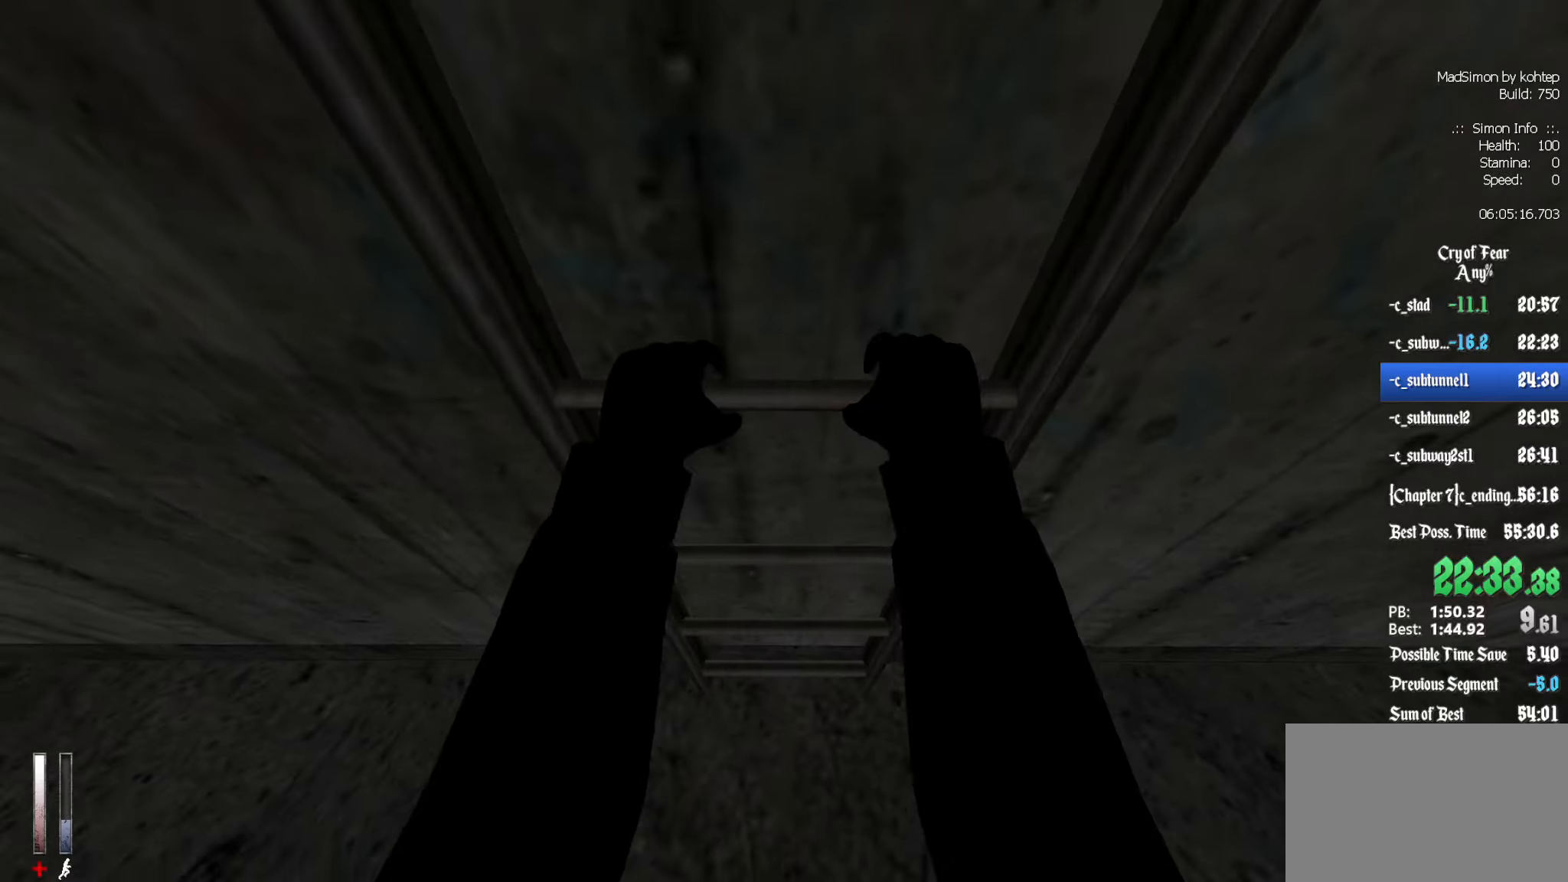
{"keys": [], "mouse": [], "events": [[50, "z", "up"], [150, "z", "down"], [234, "z", "up"], [334, "z", "down"], [384, "z", "up"]]}
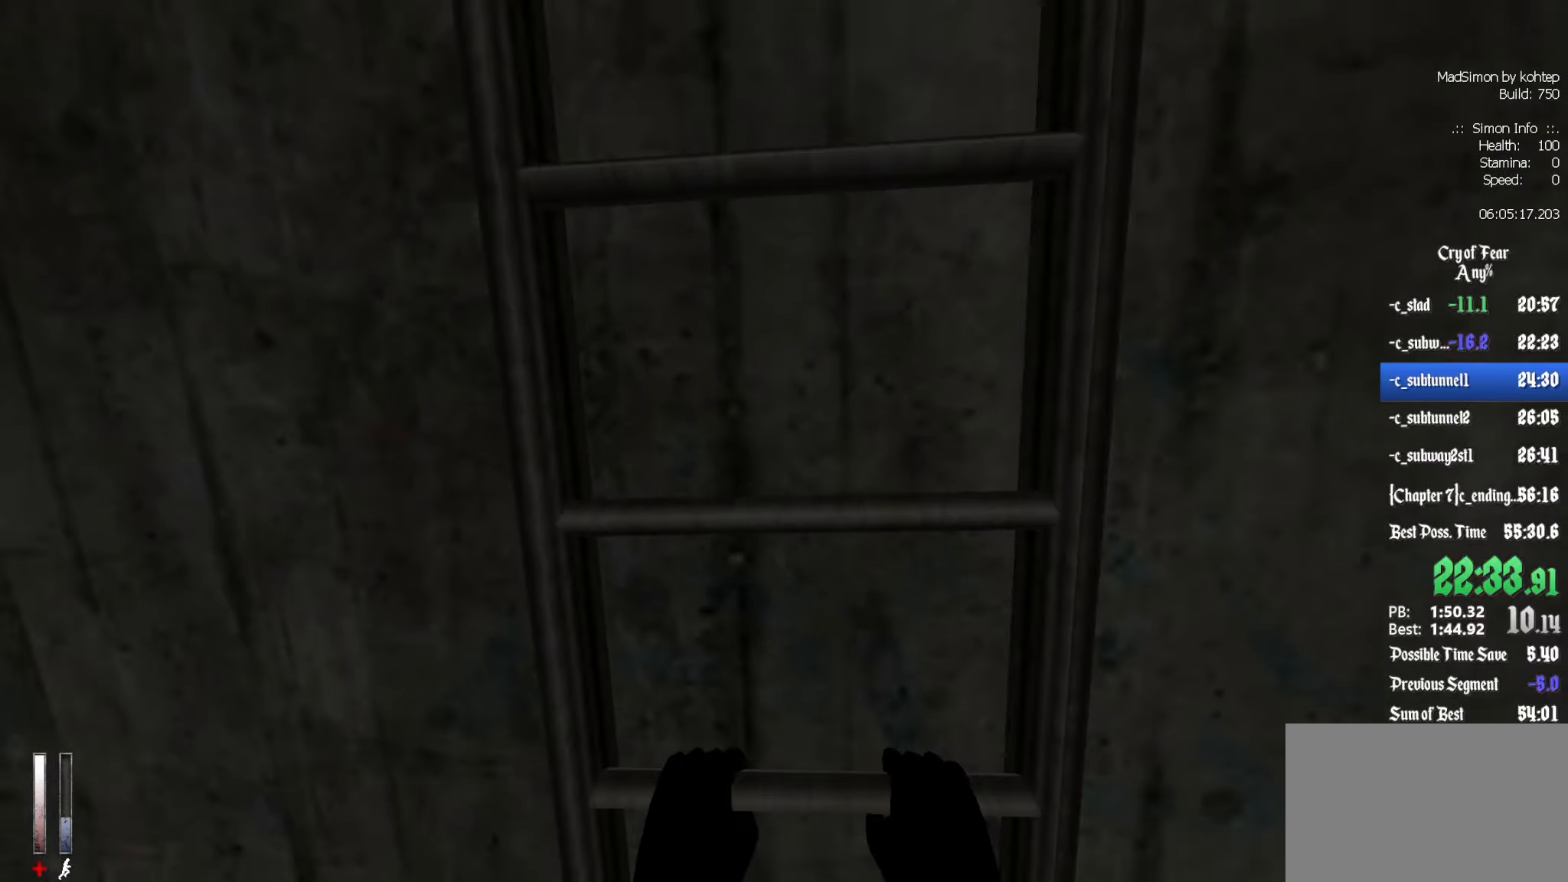
{"keys": [], "mouse": [], "events": [[17, "z", "down"], [67, "z", "up"], [150, "z", "down"], [250, "z", "up"], [350, "z", "down"], [434, "z", "up"]]}
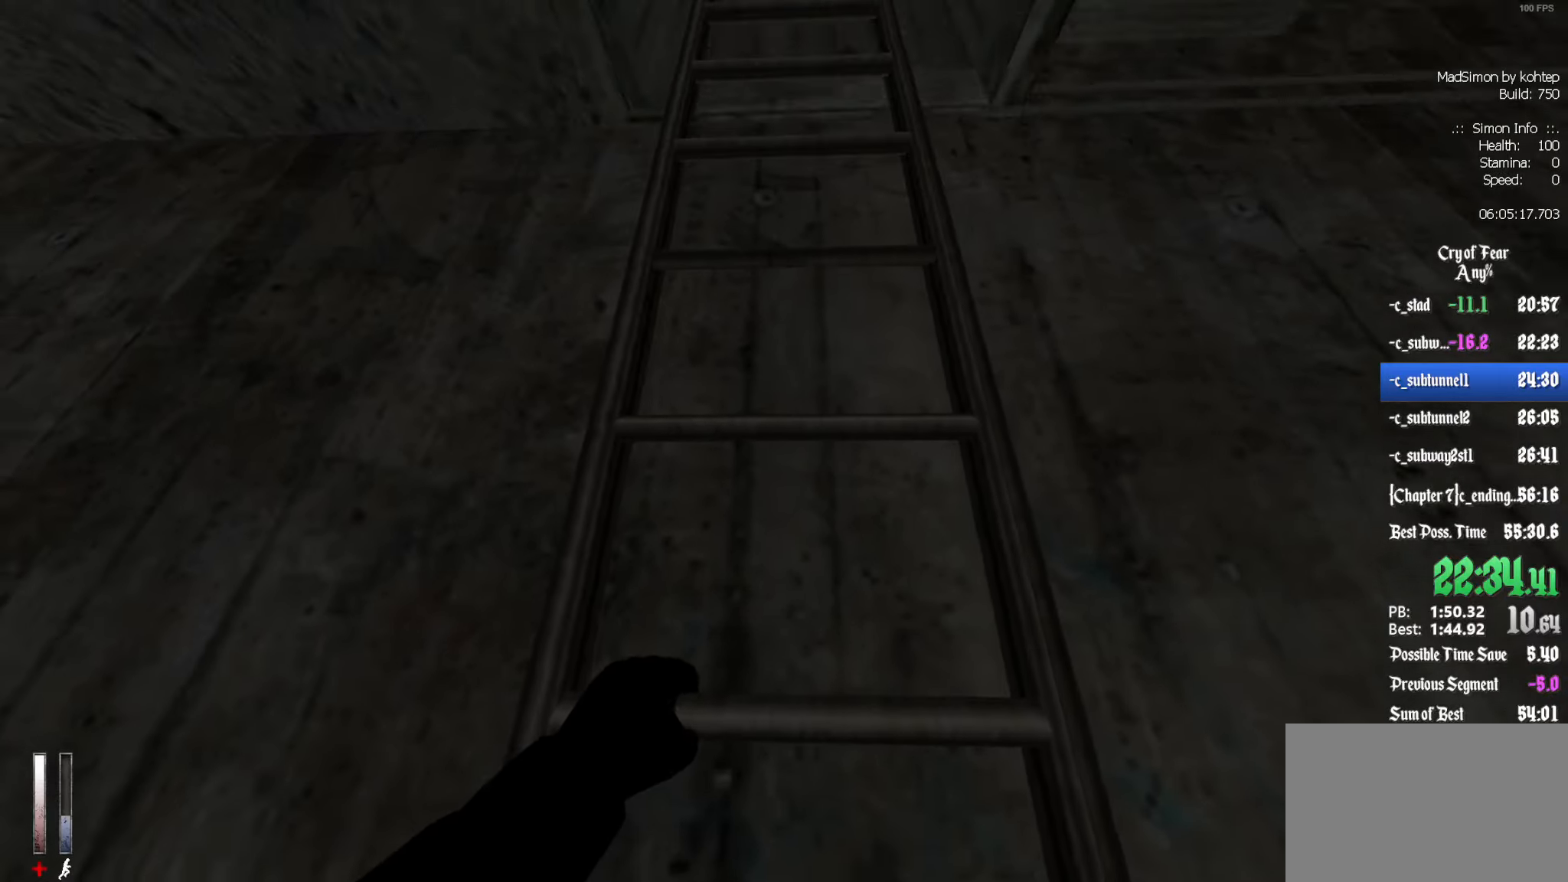
{"keys": [], "mouse": [], "events": [[34, "z", "down"], [84, "z", "up"], [167, "z", "down"], [267, "z", "up"], [367, "z", "down"], [400, "z", "up"]]}
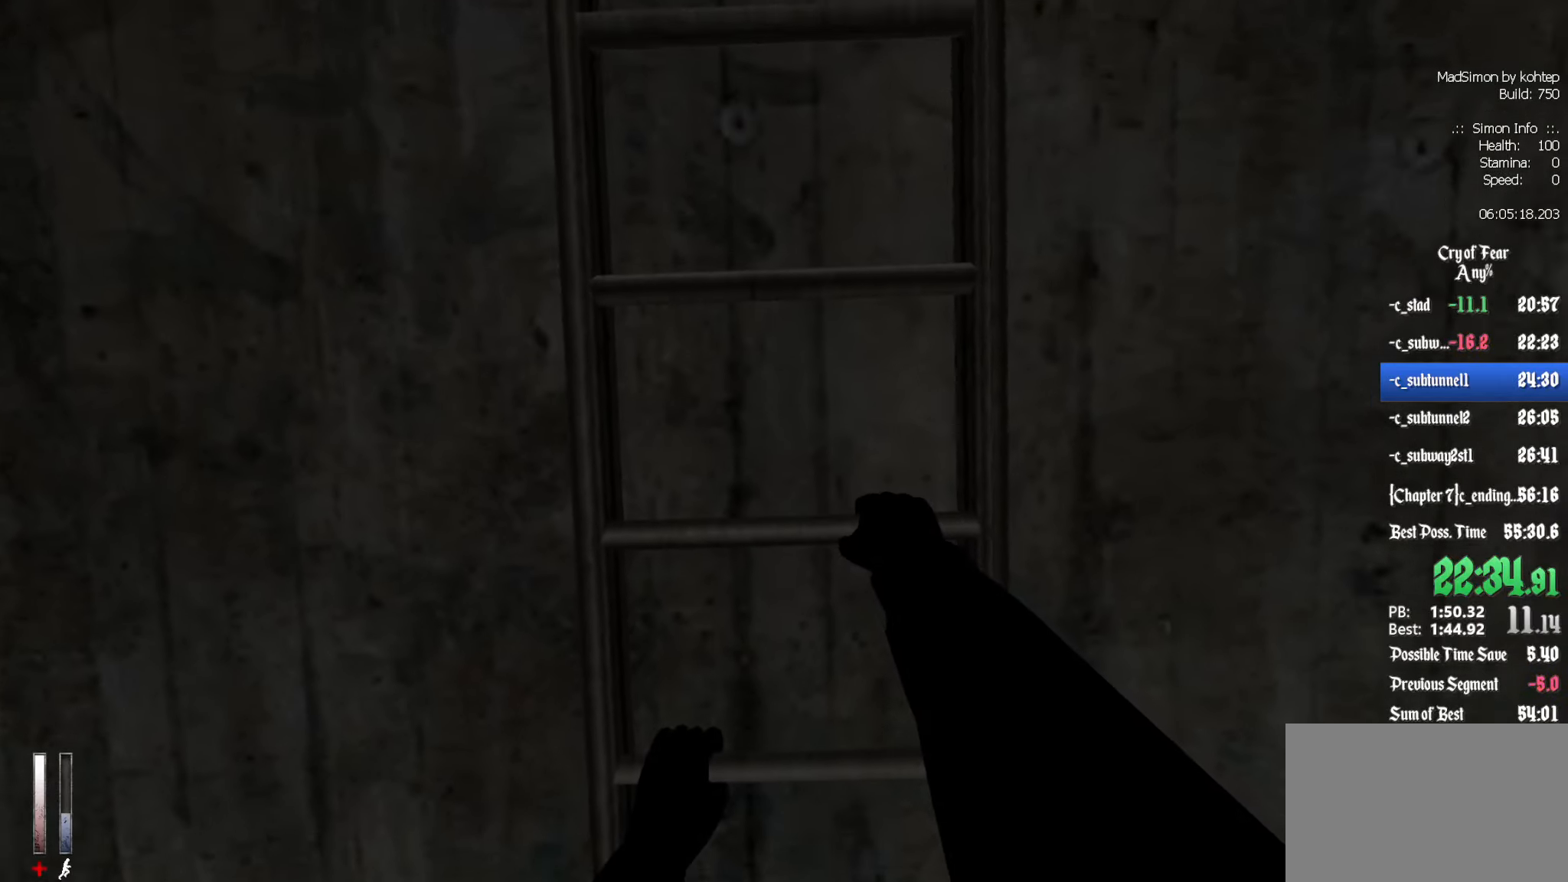
{"keys": ["z"], "mouse": [], "events": [[50, "z", "down"], [84, "z", "up"], [234, "z", "down"], [317, "z", "up"], [417, "z", "down"]]}
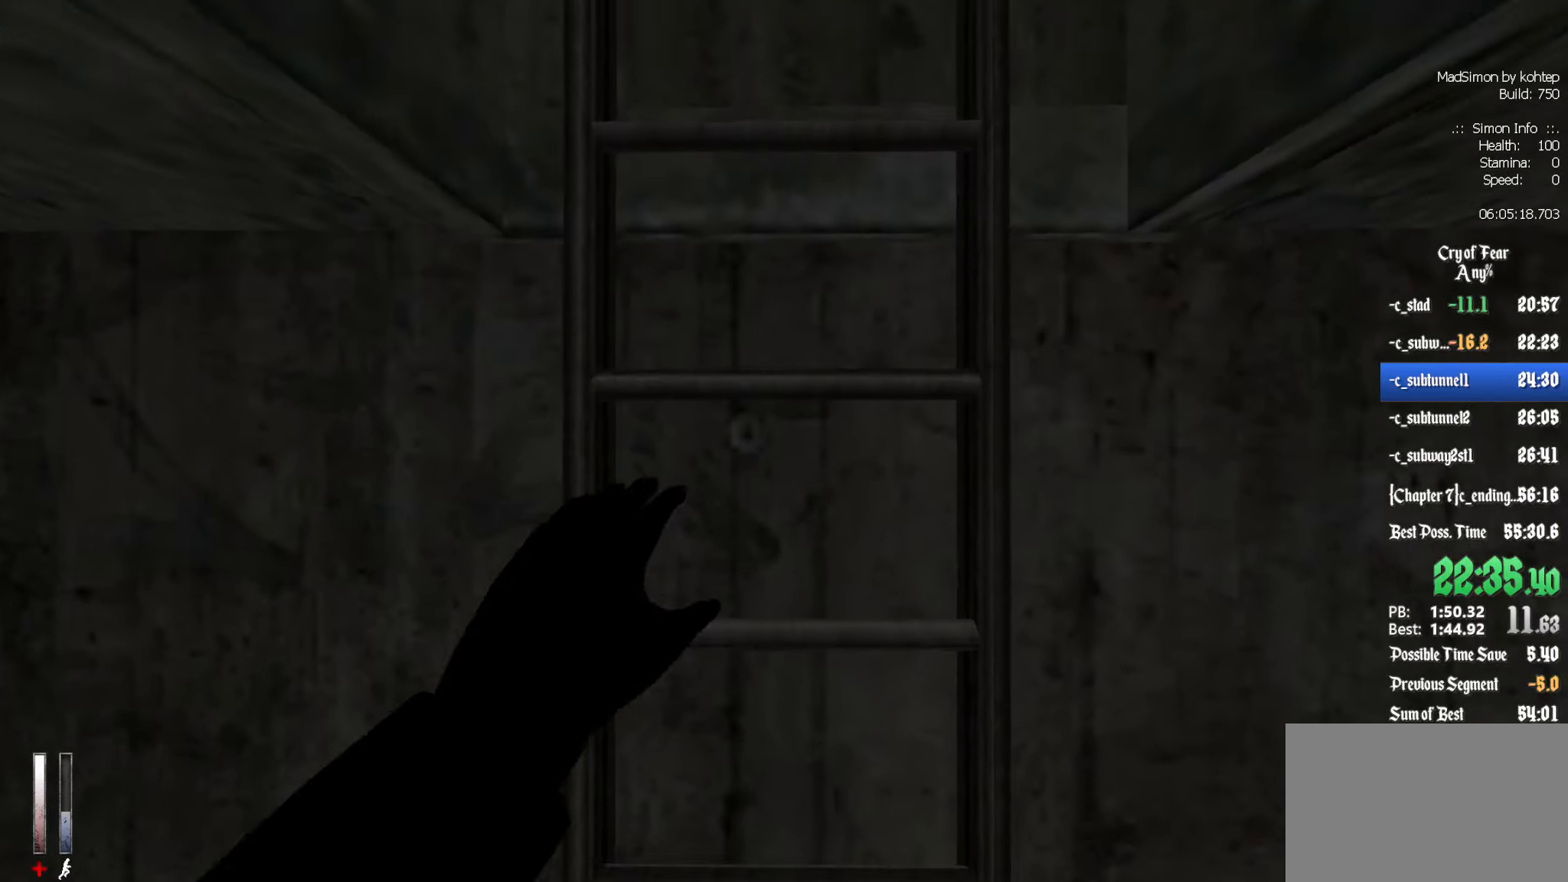
{"keys": ["z"], "mouse": [], "events": [[17, "z", "up"], [100, "z", "down"], [200, "z", "up"], [284, "z", "down"], [384, "z", "up"], [434, "z", "down"]]}
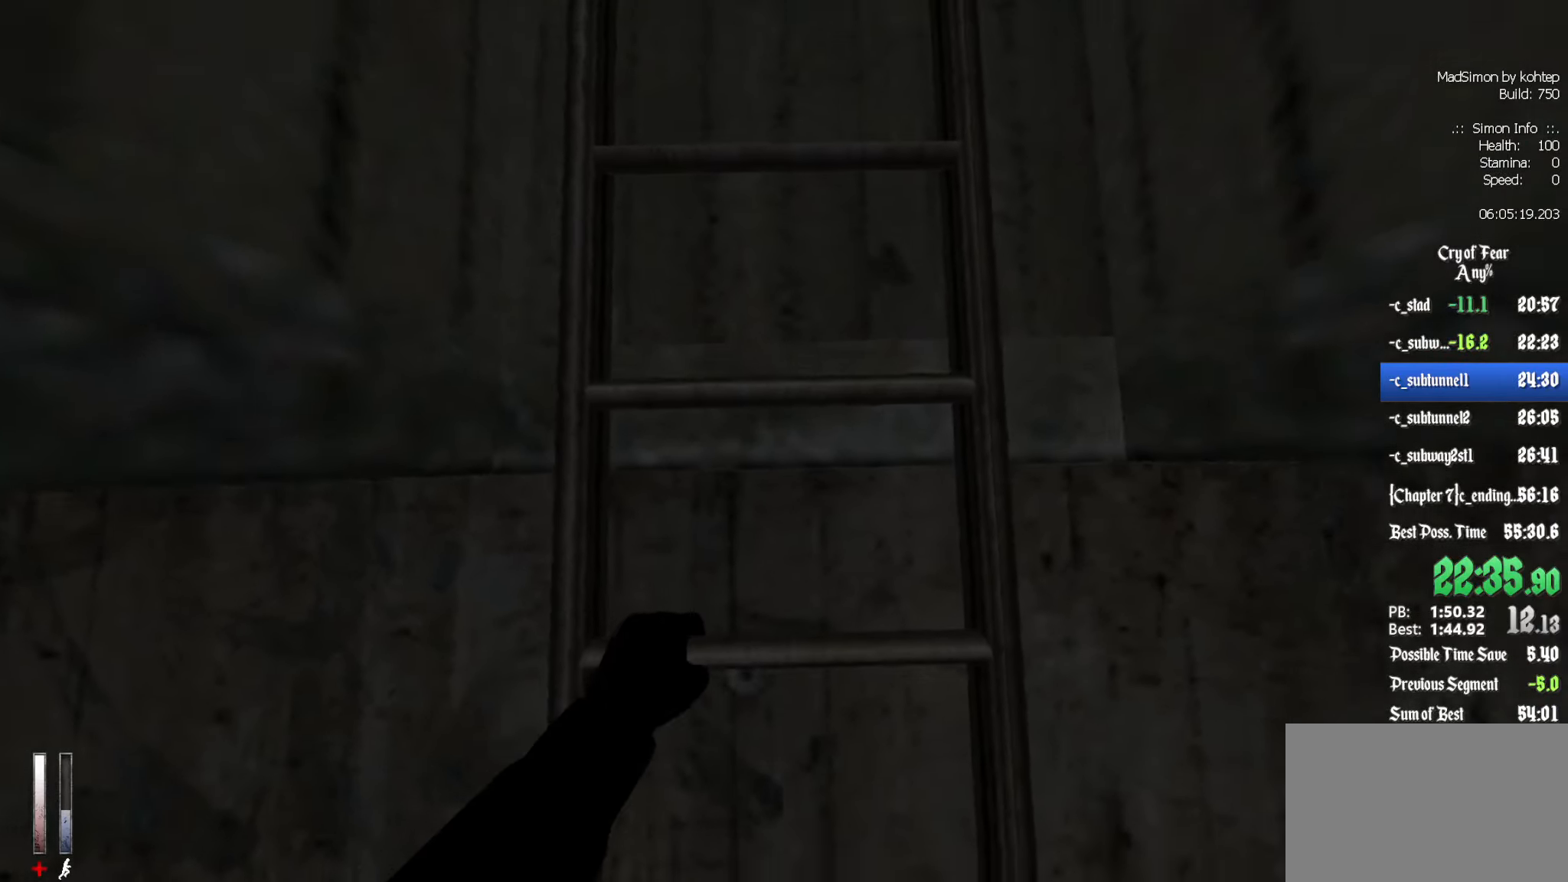
{"keys": ["z"], "mouse": [], "events": [[117, "z", "up"], [167, "z", "down"], [300, "z", "up"], [350, "z", "down"]]}
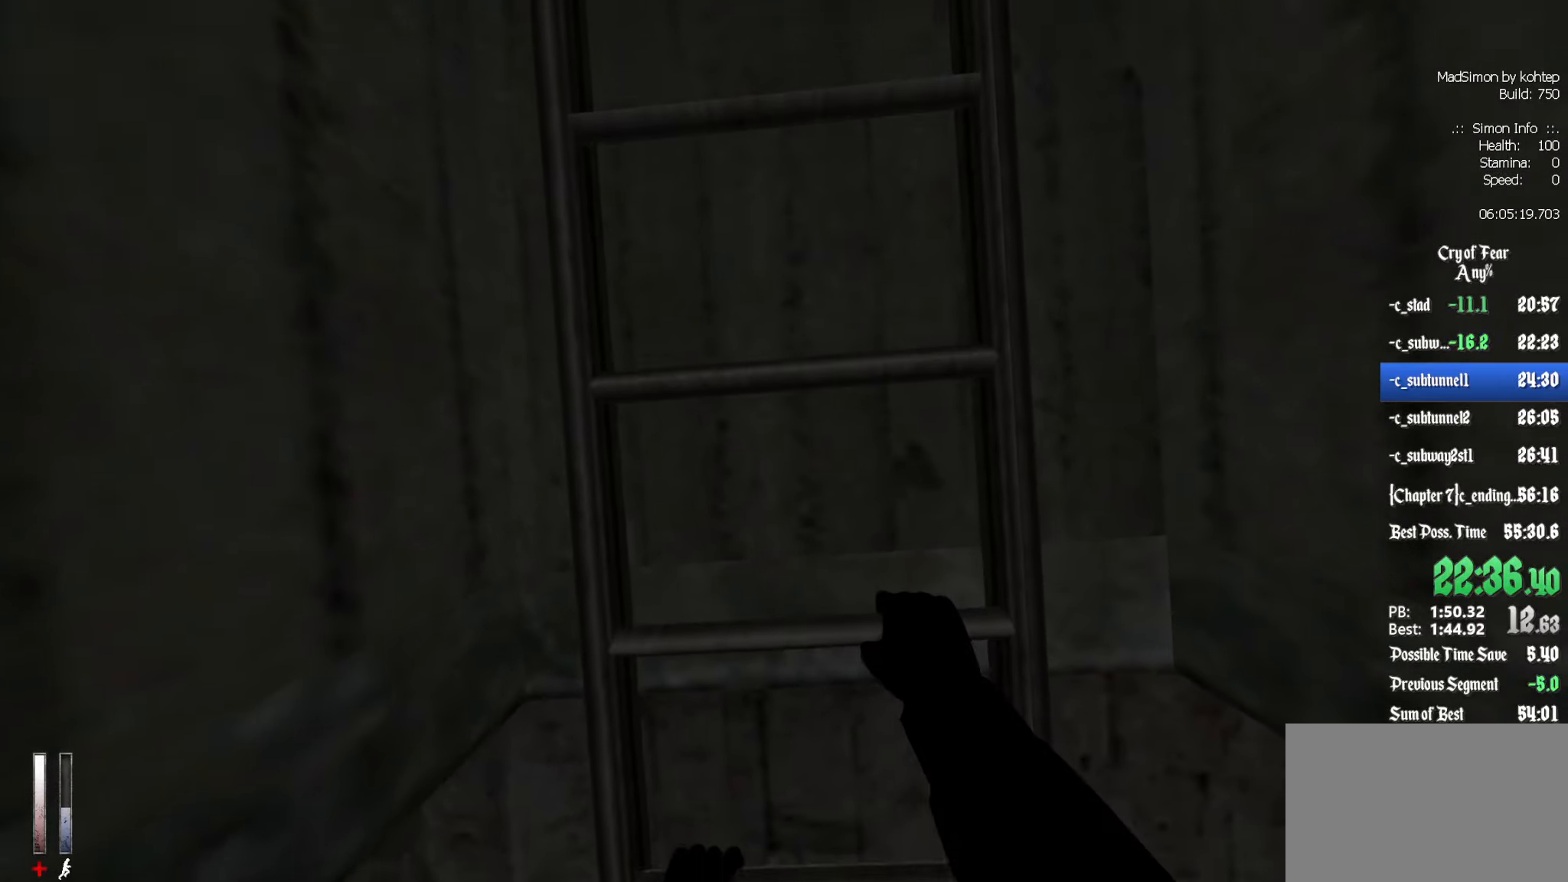
{"keys": ["z"], "mouse": [], "events": []}
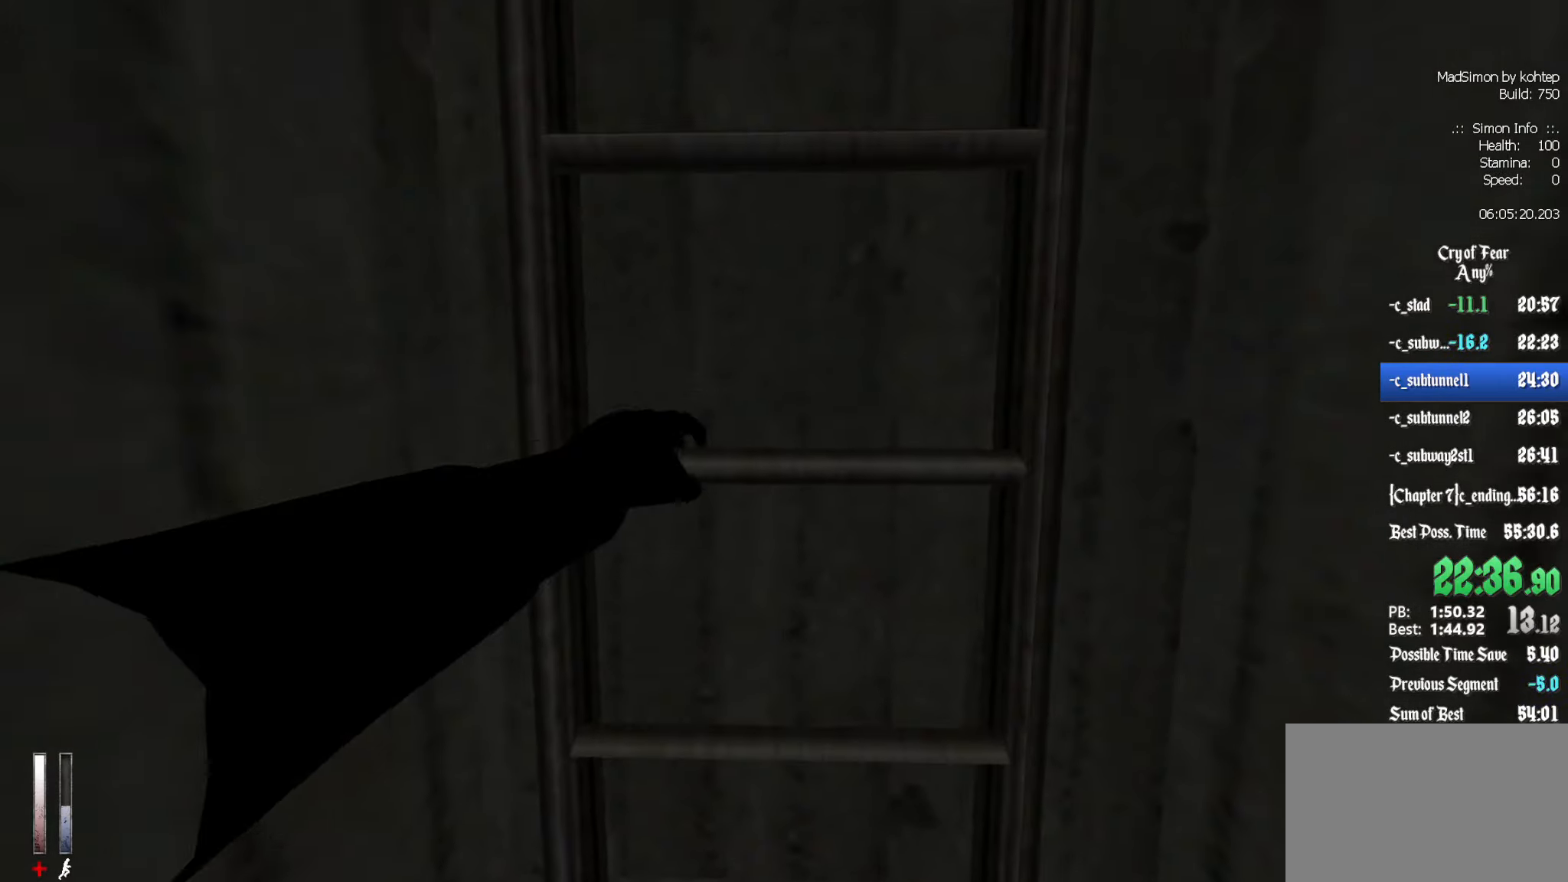
{"keys": ["z"], "mouse": [], "events": []}
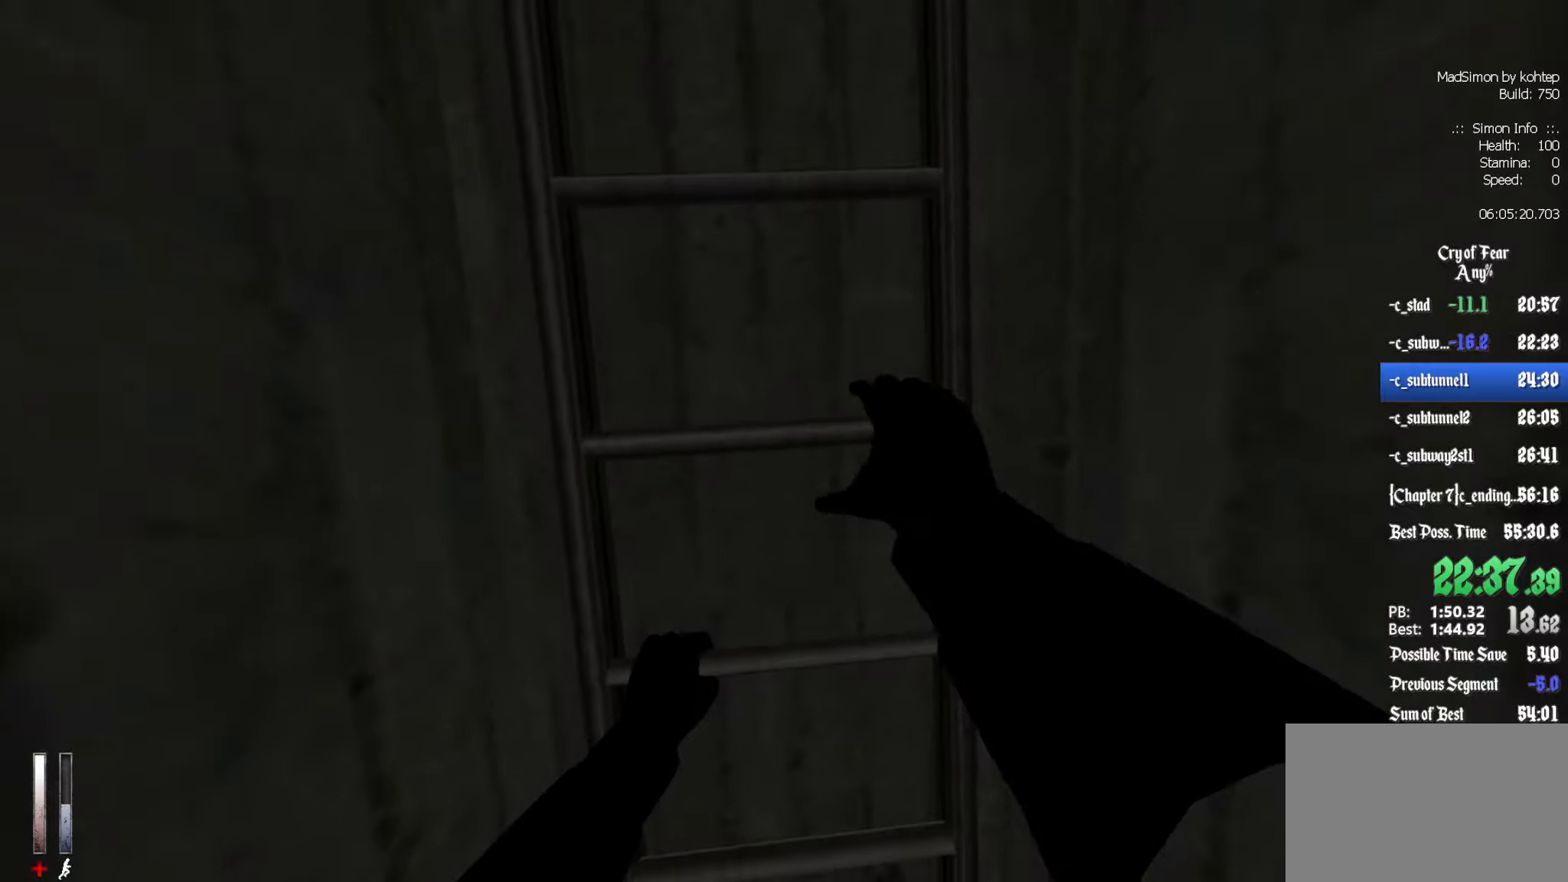
{"keys": ["z"], "mouse": [], "events": []}
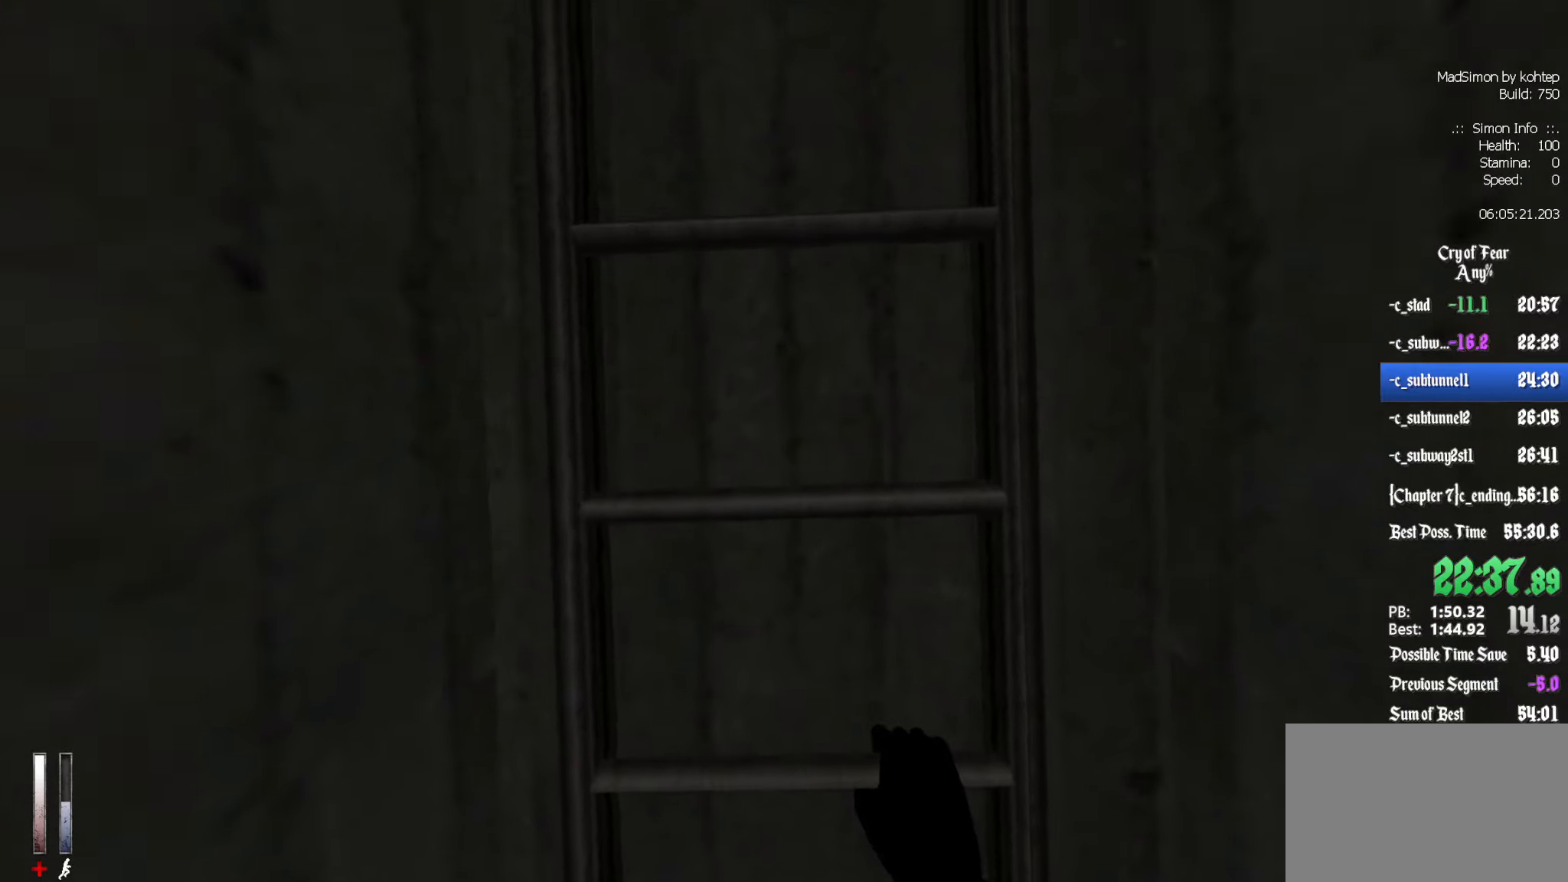
{"keys": ["z"], "mouse": [], "events": []}
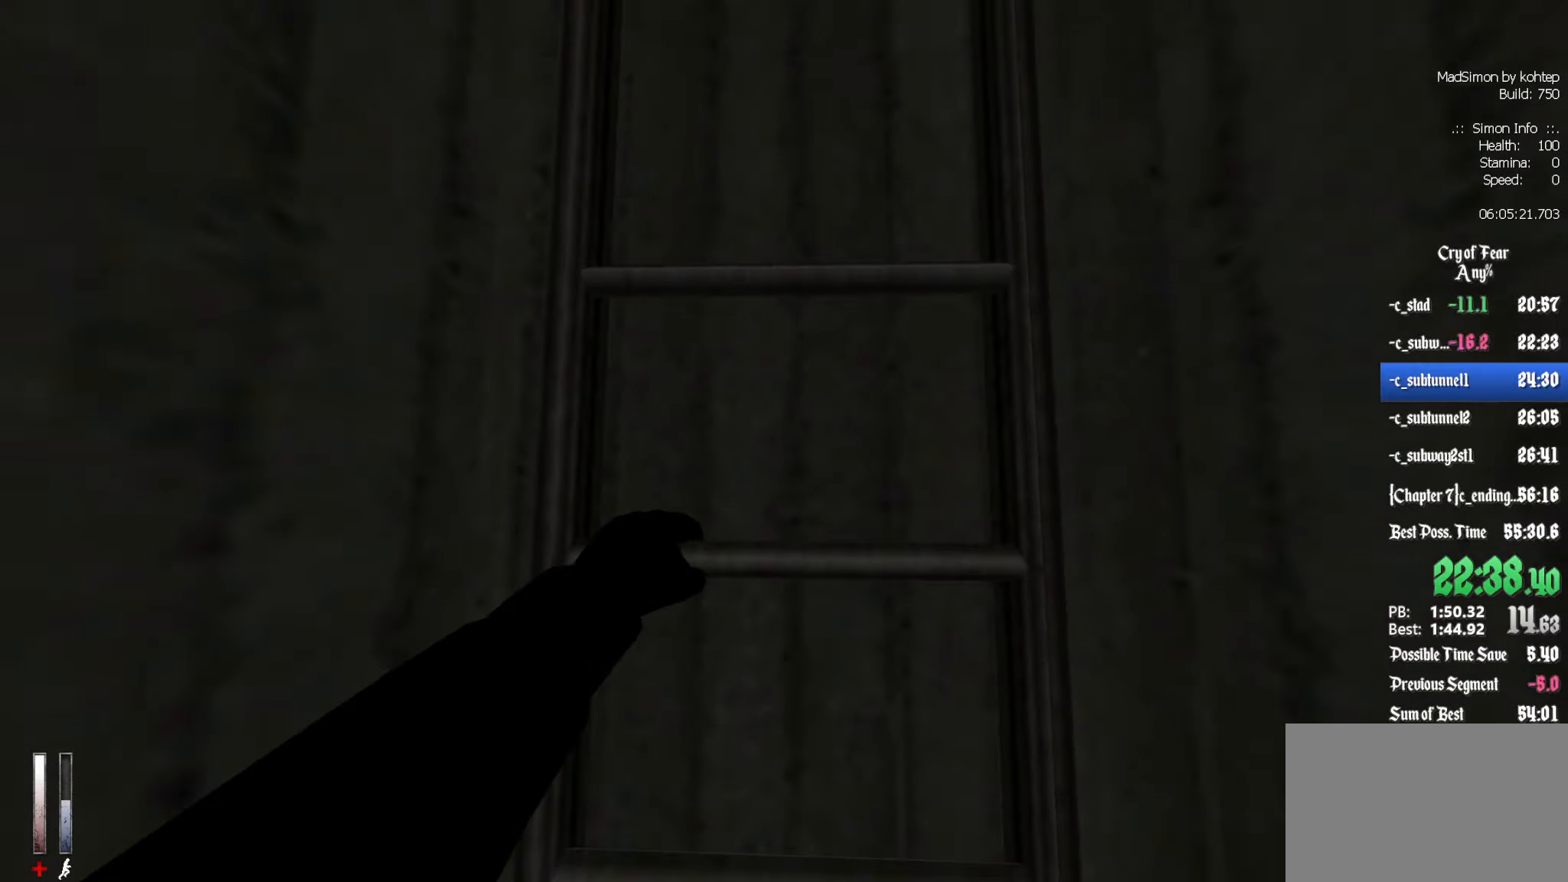
{"keys": ["z"], "mouse": [], "events": []}